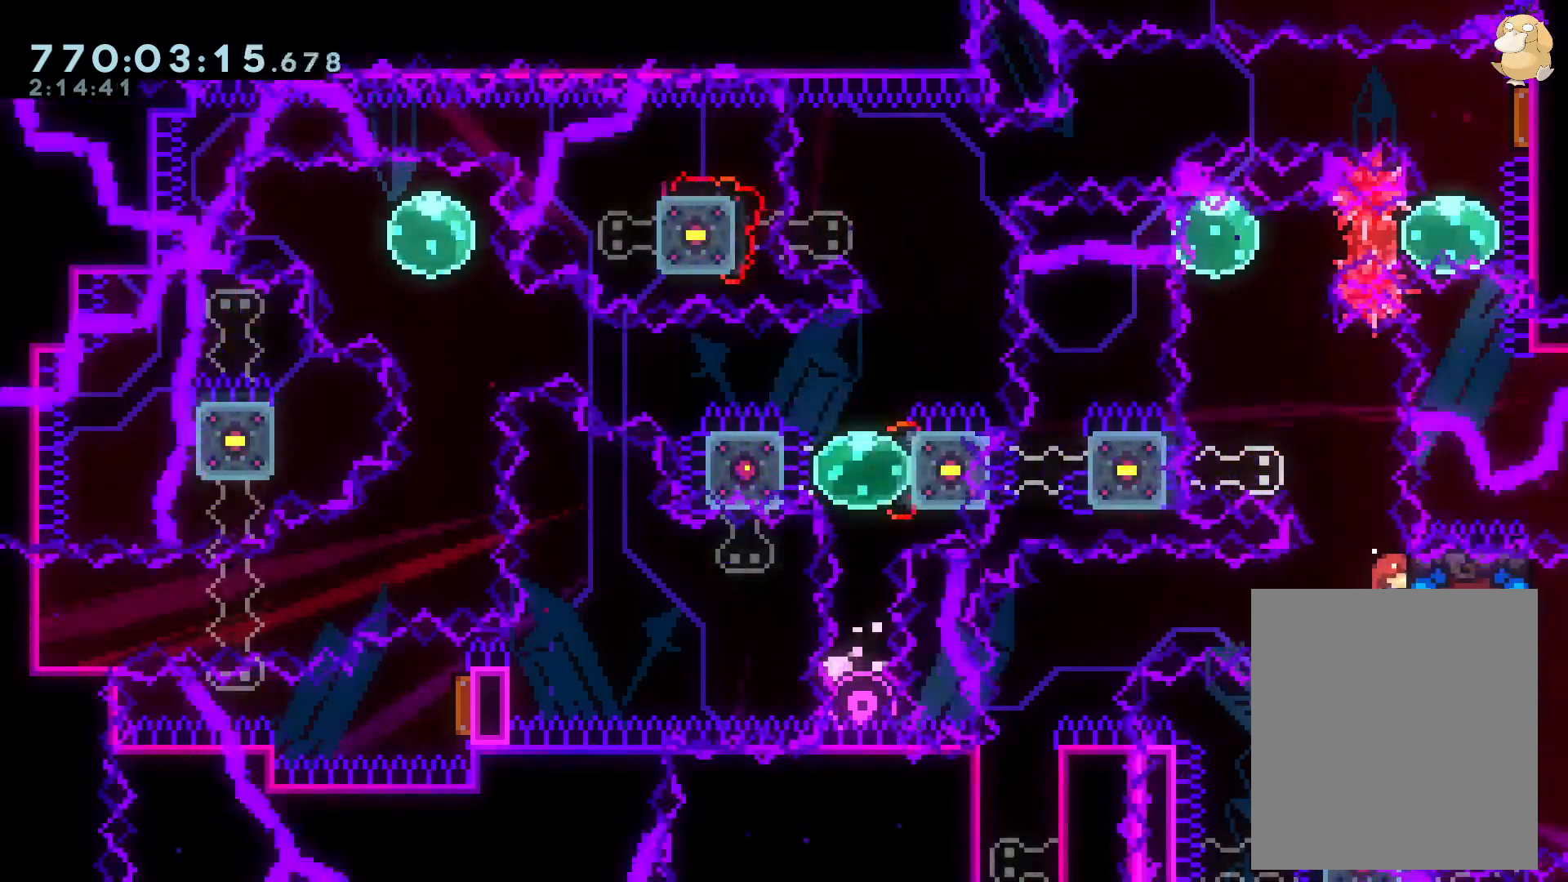
Gameplay with a controller (Nintendo layout); each line is a JSON object with the inputs held at the frame after it (dt_ms = milliseconds from this image to that frame). "events" lists button and stick changes between this image and that frame as [ms after this image, input, new state], when the widget could be followed in between. Not read: HOME L3 R3 SELECT START.
{"dt_ms": 500, "buttons": ["L2"], "left_stick": "center", "right_stick": "center", "events": []}
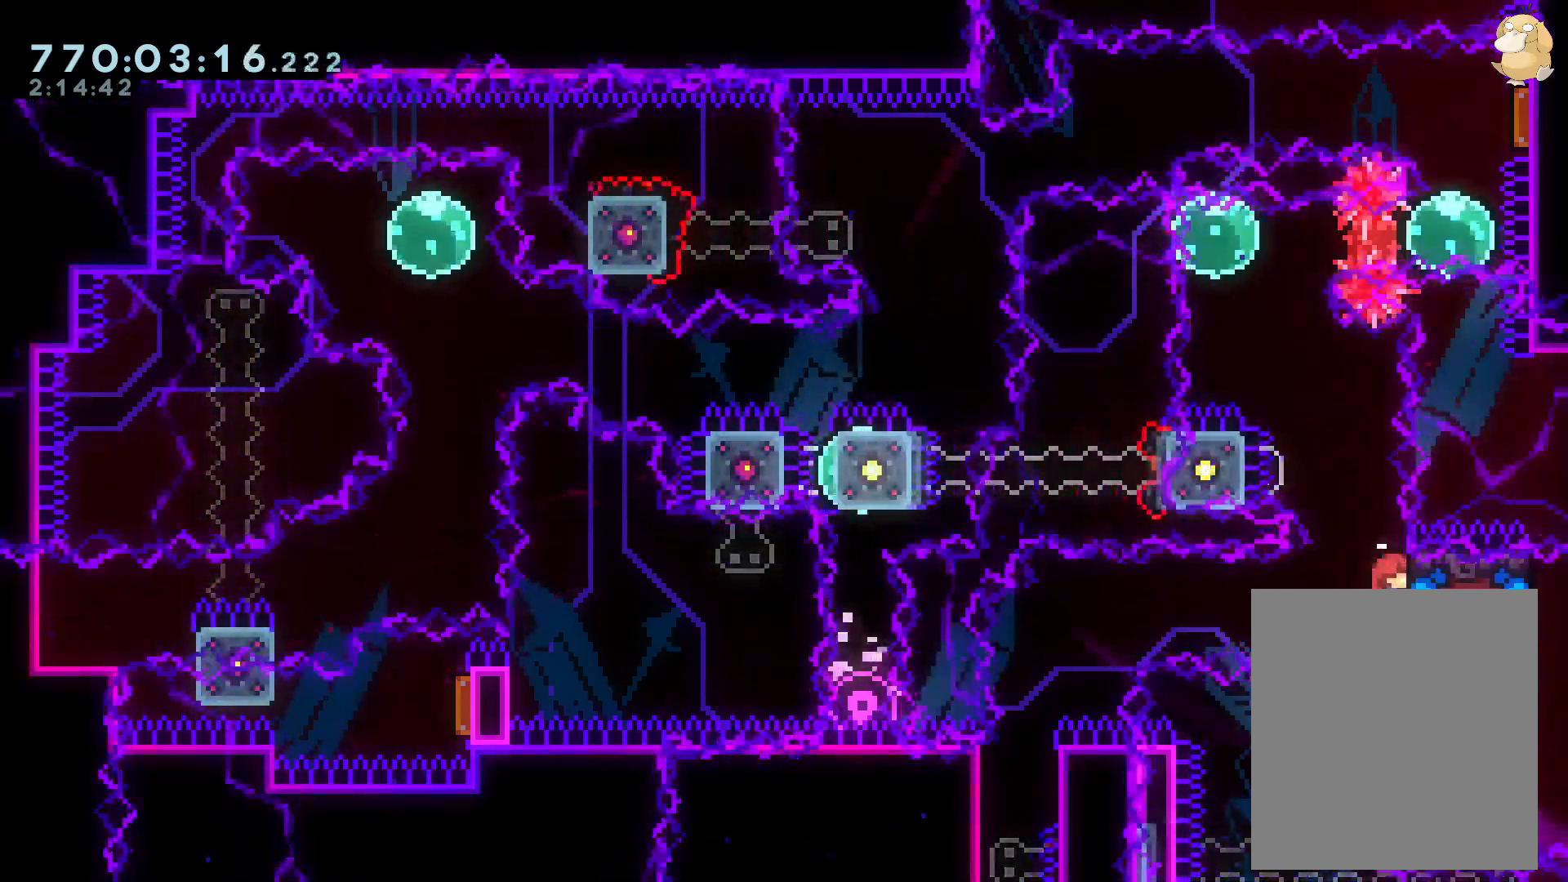
{"dt_ms": 500, "buttons": ["L2"], "left_stick": "center", "right_stick": "center", "events": [[183, "DPAD_DOWN", "down"], [250, "DPAD_DOWN", "up"]]}
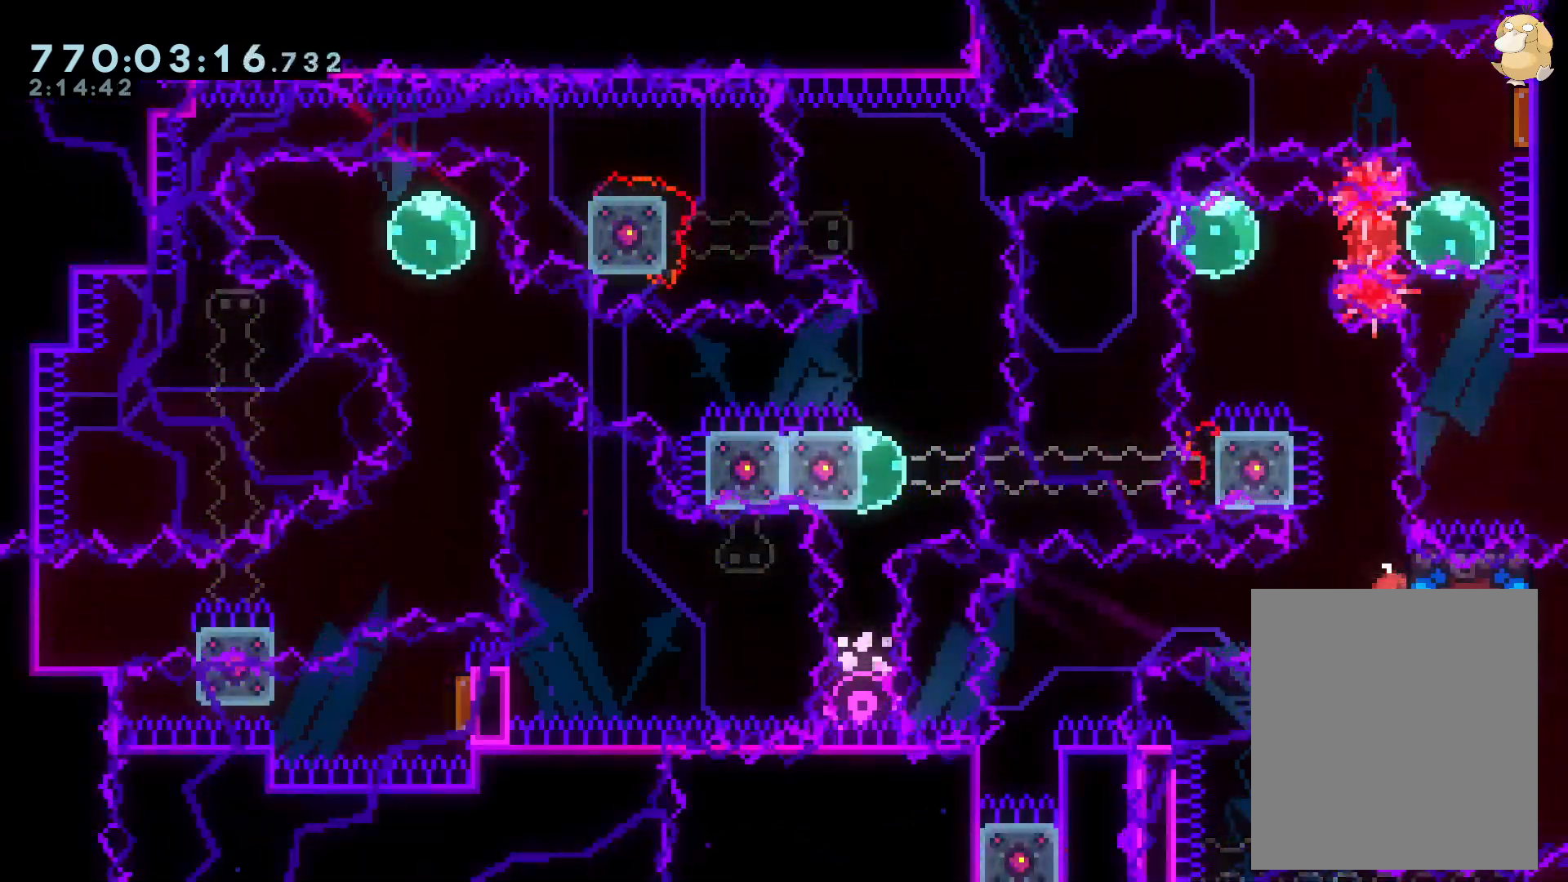
{"dt_ms": 500, "buttons": ["L2", "DPAD_LEFT"], "left_stick": "center", "right_stick": "center", "events": [[217, "DPAD_LEFT", "down"], [333, "Y", "down"], [483, "Y", "up"]]}
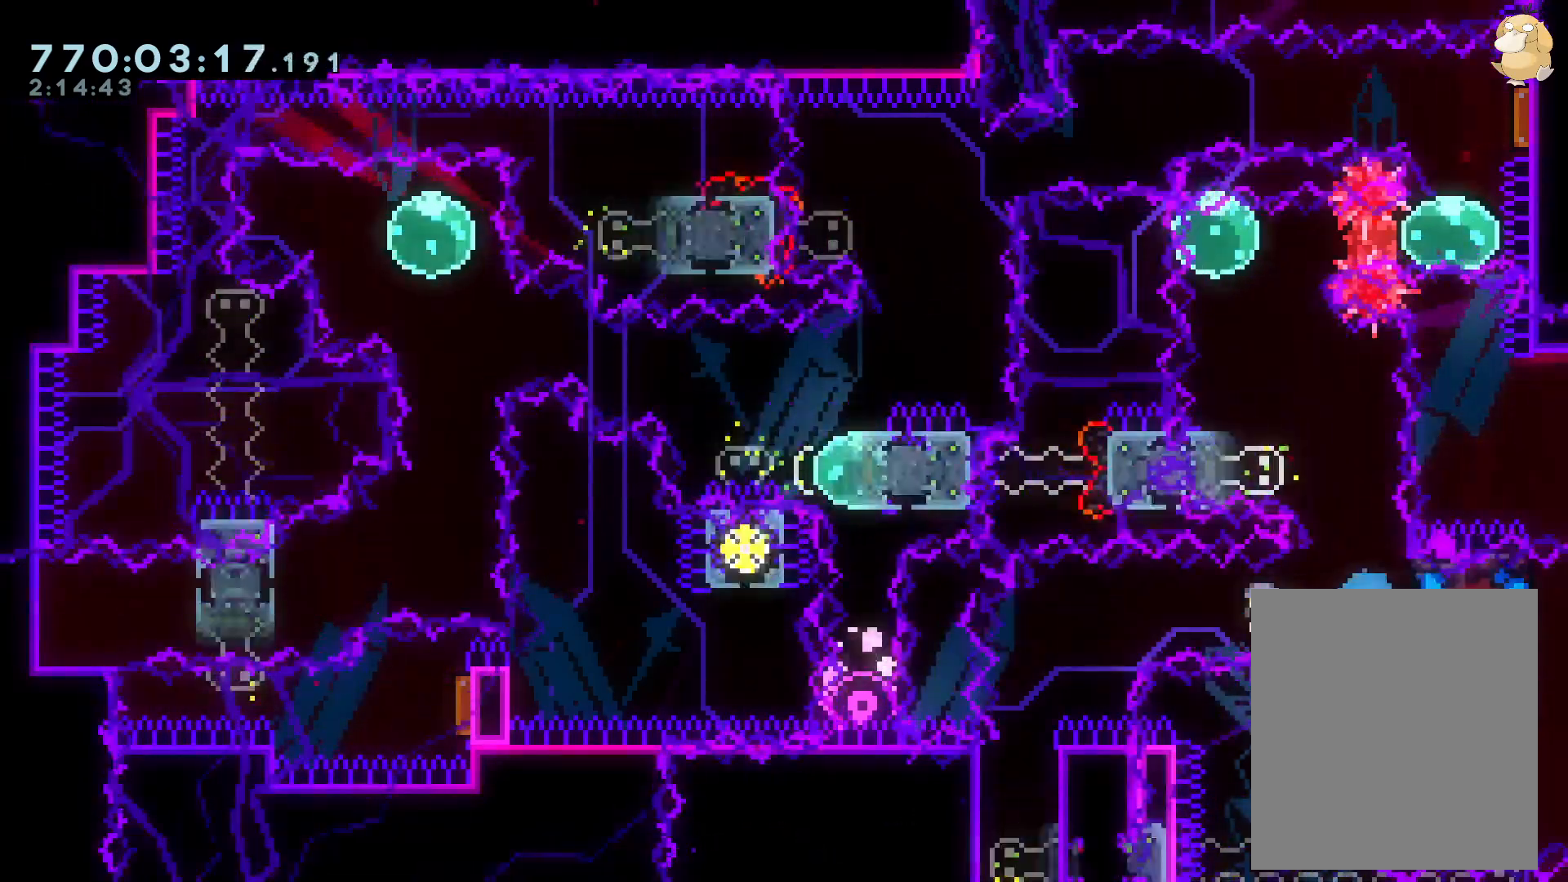
{"dt_ms": 500, "buttons": ["L2", "DPAD_LEFT"], "left_stick": "center", "right_stick": "center", "events": []}
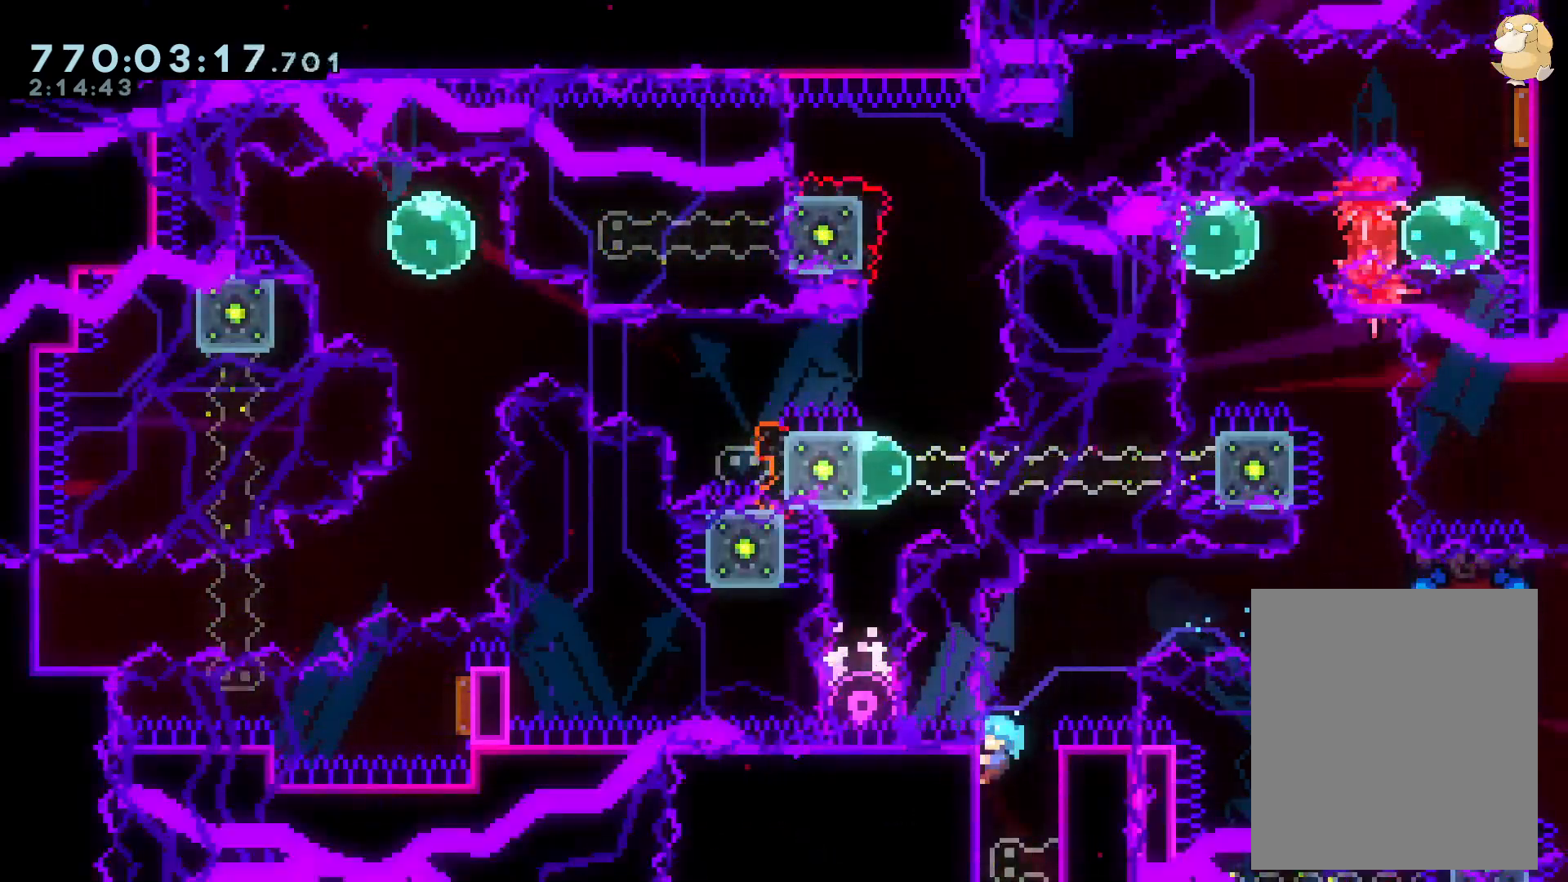
{"dt_ms": 500, "buttons": ["L2", "DPAD_LEFT"], "left_stick": "center", "right_stick": "center", "events": []}
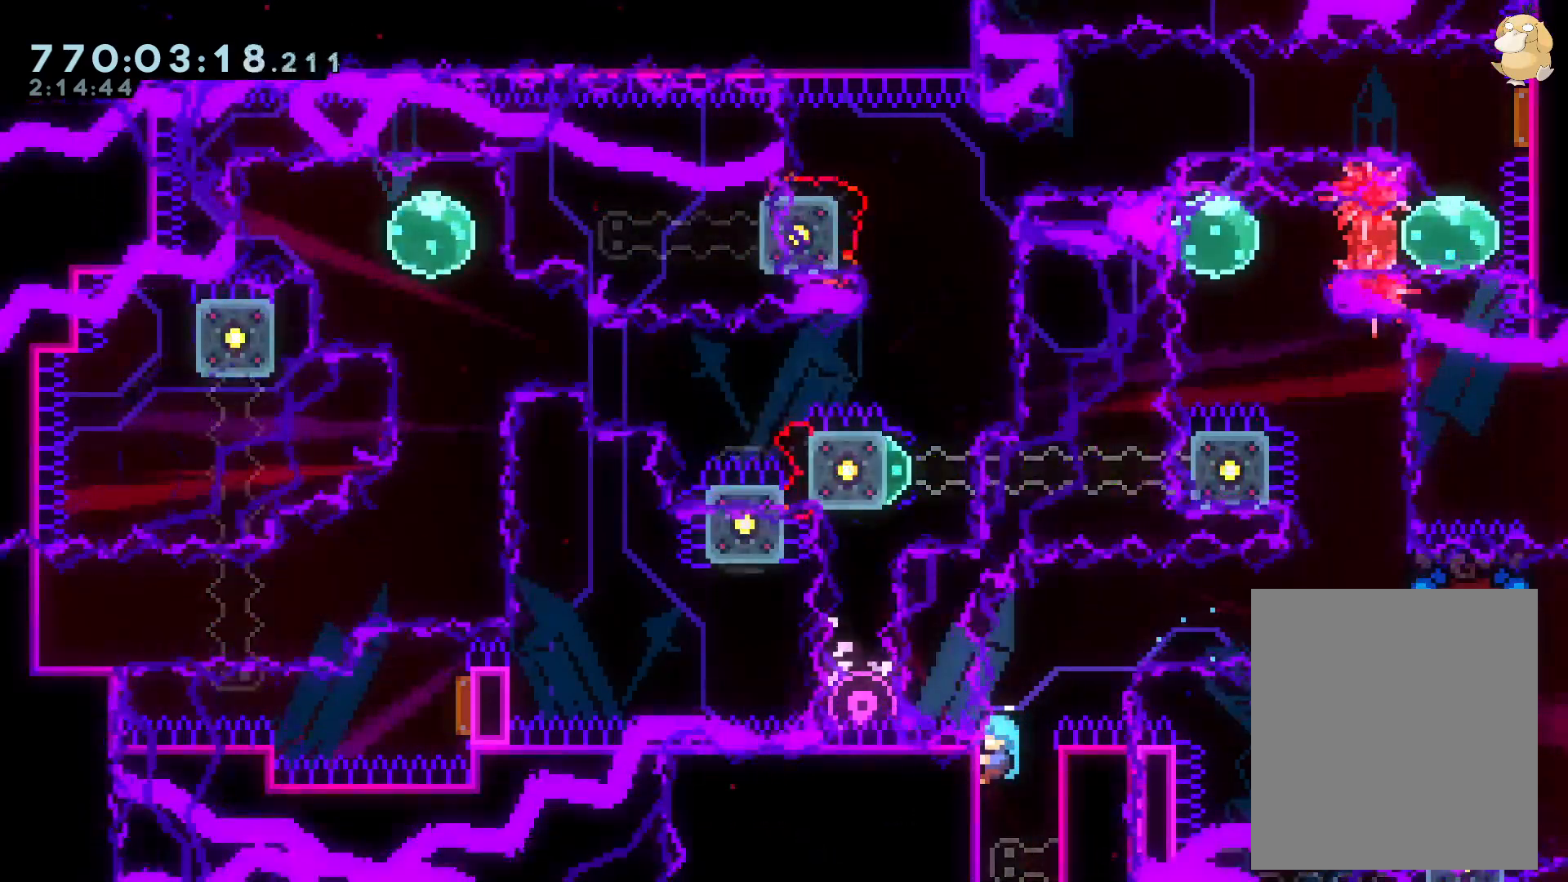
{"dt_ms": 500, "buttons": ["A", "L2"], "left_stick": "center", "right_stick": "center", "events": [[33, "DPAD_LEFT", "up"], [150, "DPAD_DOWN", "down"], [250, "DPAD_DOWN", "up"], [317, "A", "down"], [400, "A", "up"], [450, "A", "down"]]}
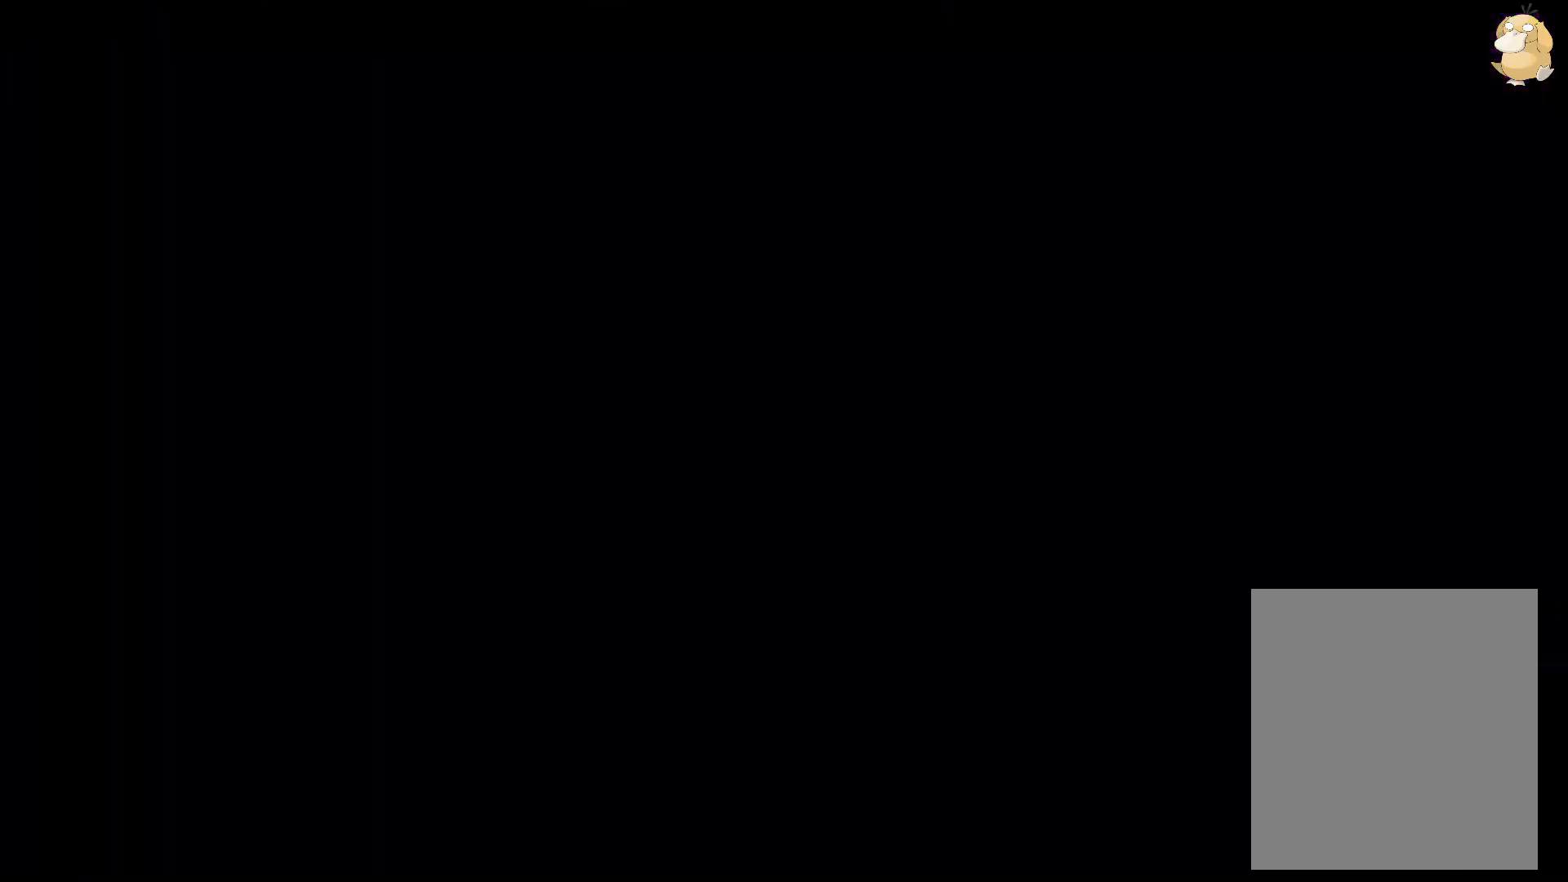
{"dt_ms": 500, "buttons": ["L2"], "left_stick": "center", "right_stick": "center", "events": [[50, "A", "up"]]}
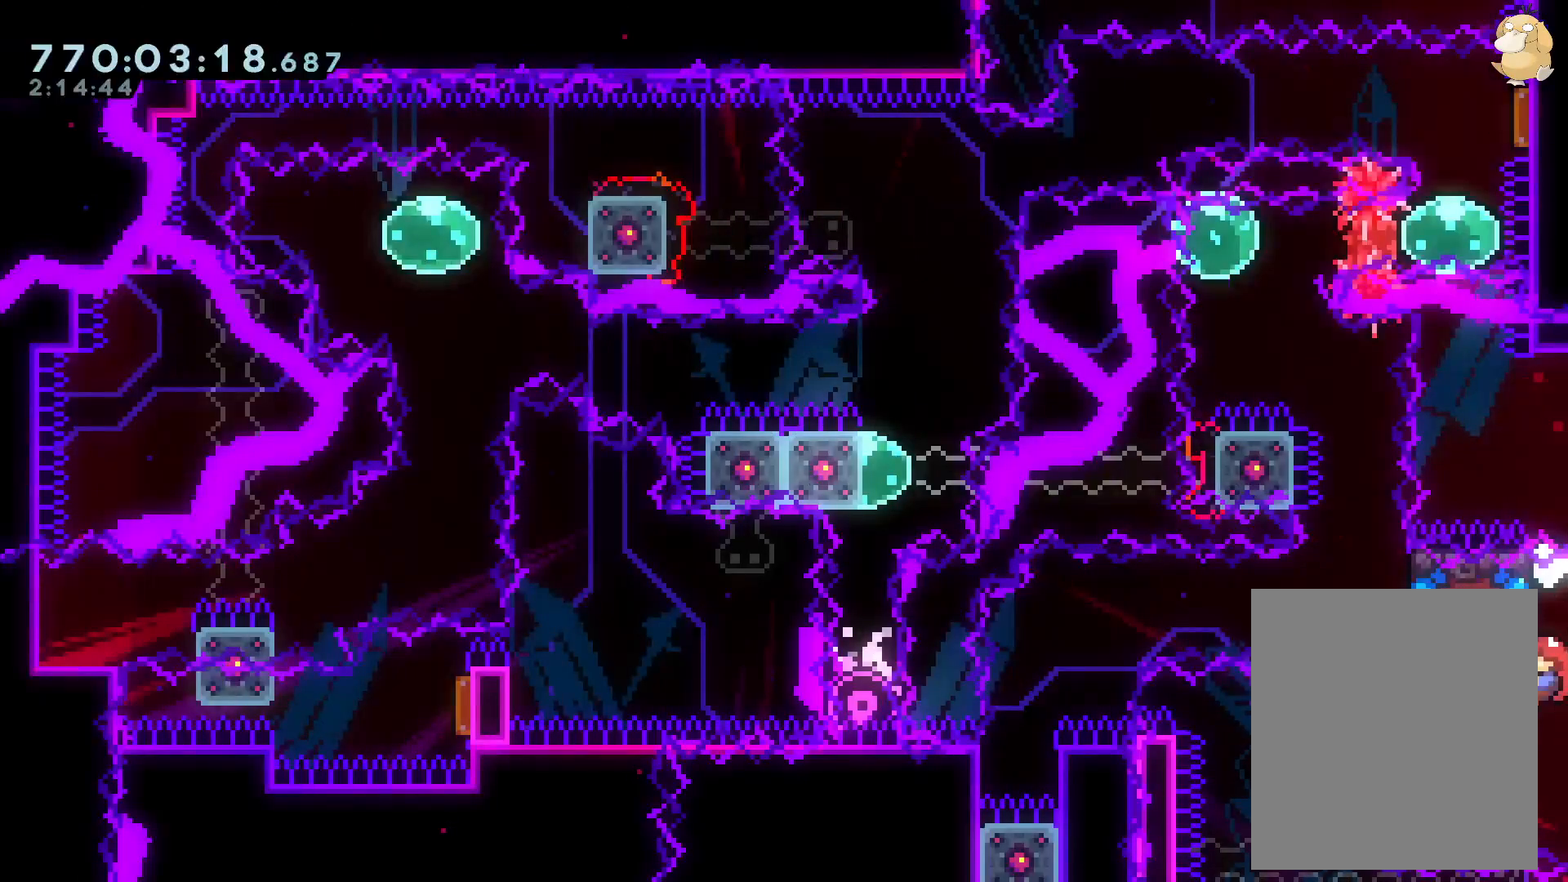
{"dt_ms": 500, "buttons": ["L2"], "left_stick": "center", "right_stick": "center", "events": [[50, "DPAD_UP", "down"], [150, "DPAD_UP", "up"]]}
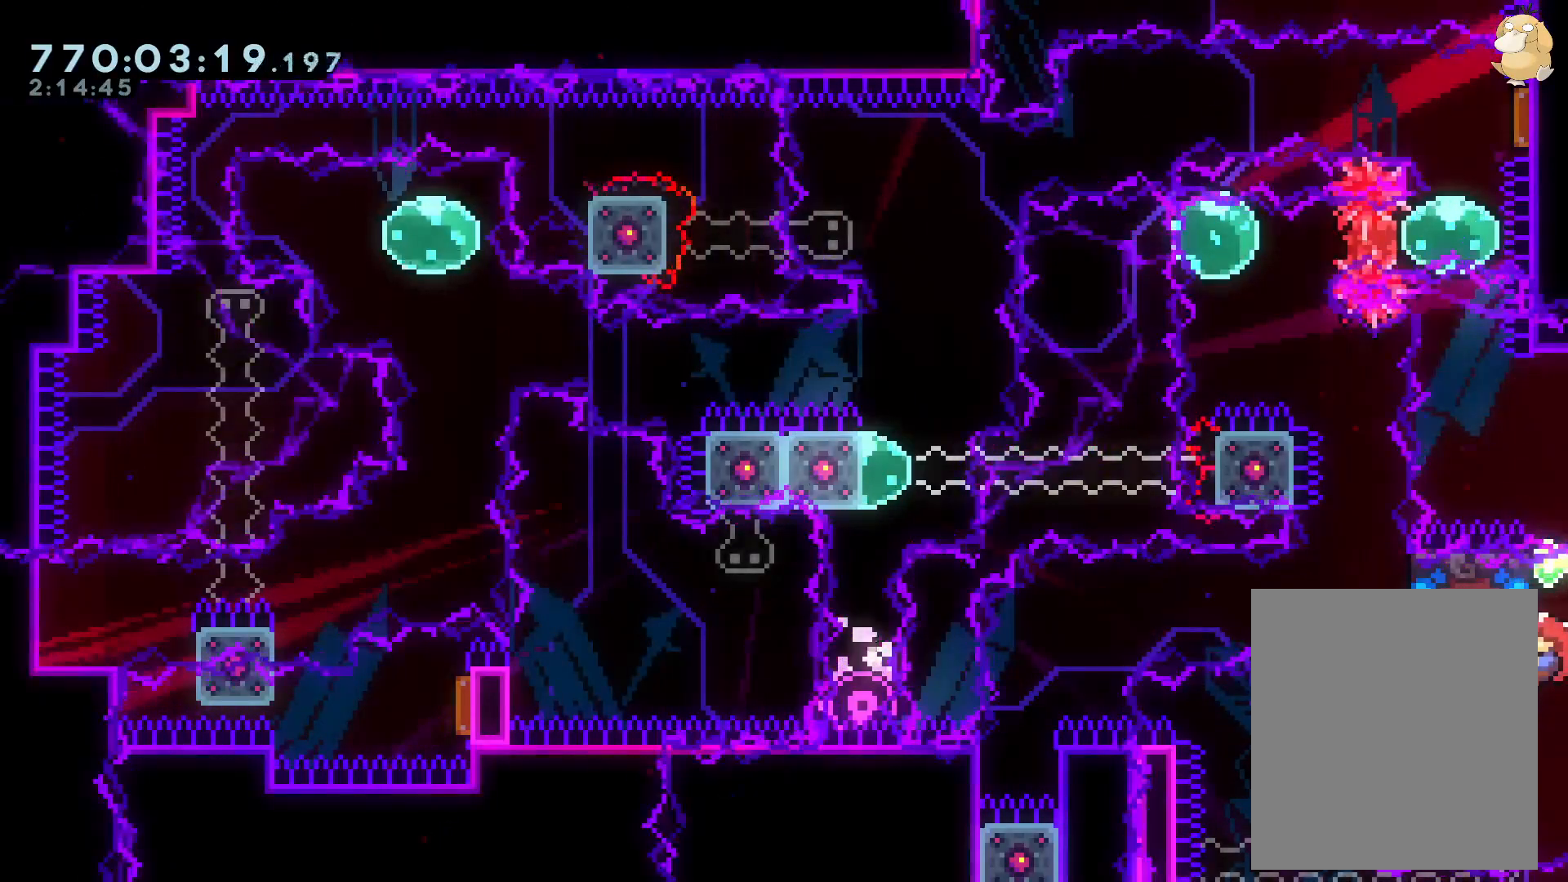
{"dt_ms": 500, "buttons": ["Y", "L2", "DPAD_LEFT"], "left_stick": "center", "right_stick": "center", "events": [[167, "DPAD_DOWN", "down"], [283, "DPAD_DOWN", "up"], [467, "DPAD_LEFT", "down"], [467, "Y", "down"]]}
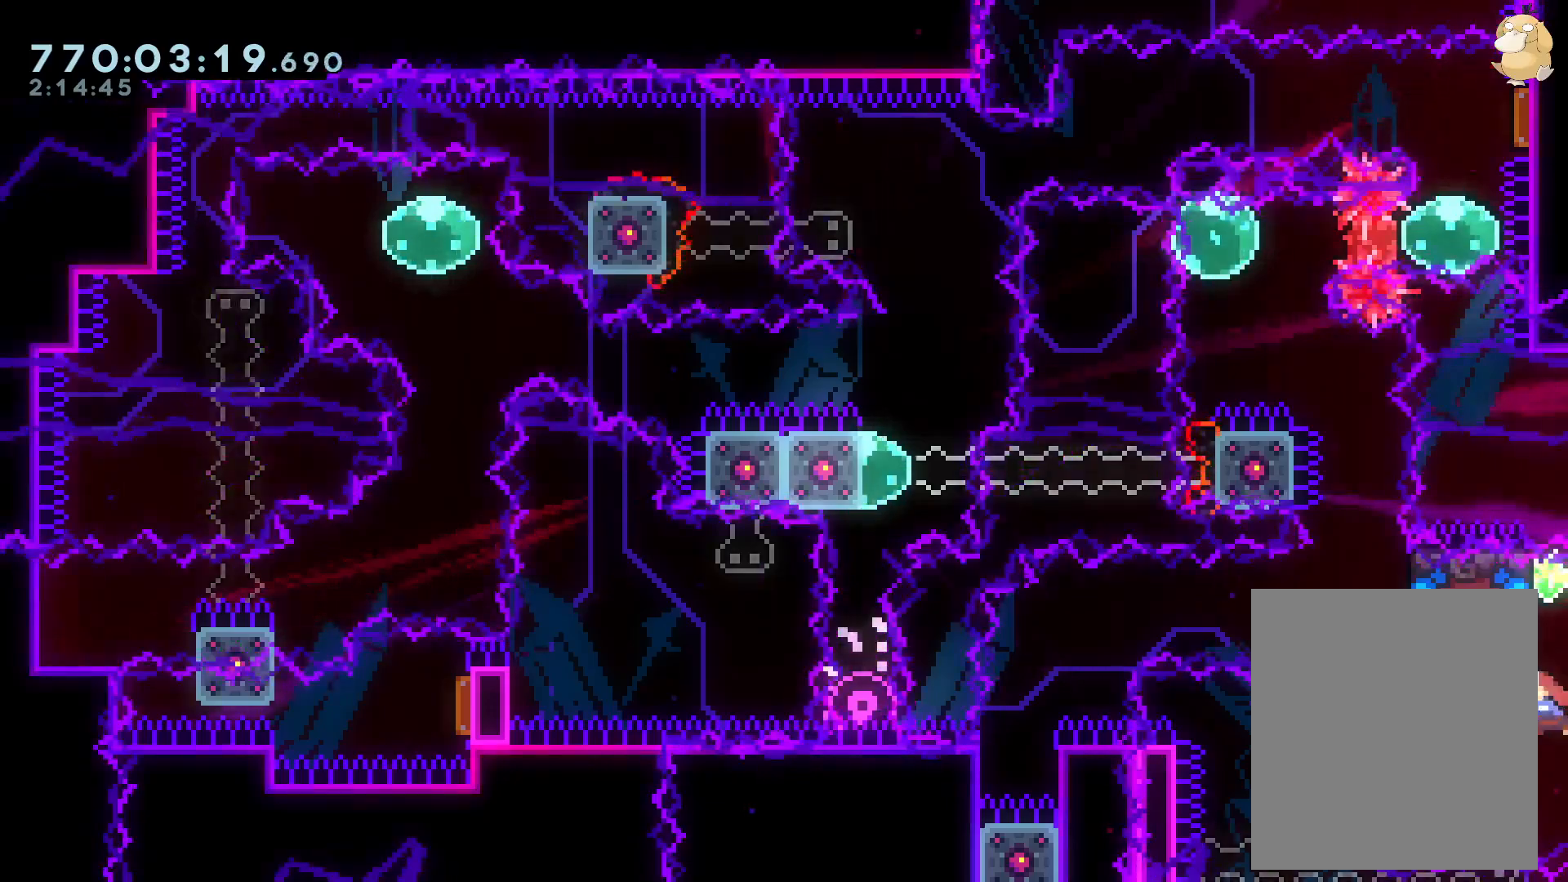
{"dt_ms": 500, "buttons": ["L2"], "left_stick": "center", "right_stick": "center", "events": [[117, "Y", "up"], [133, "DPAD_LEFT", "up"]]}
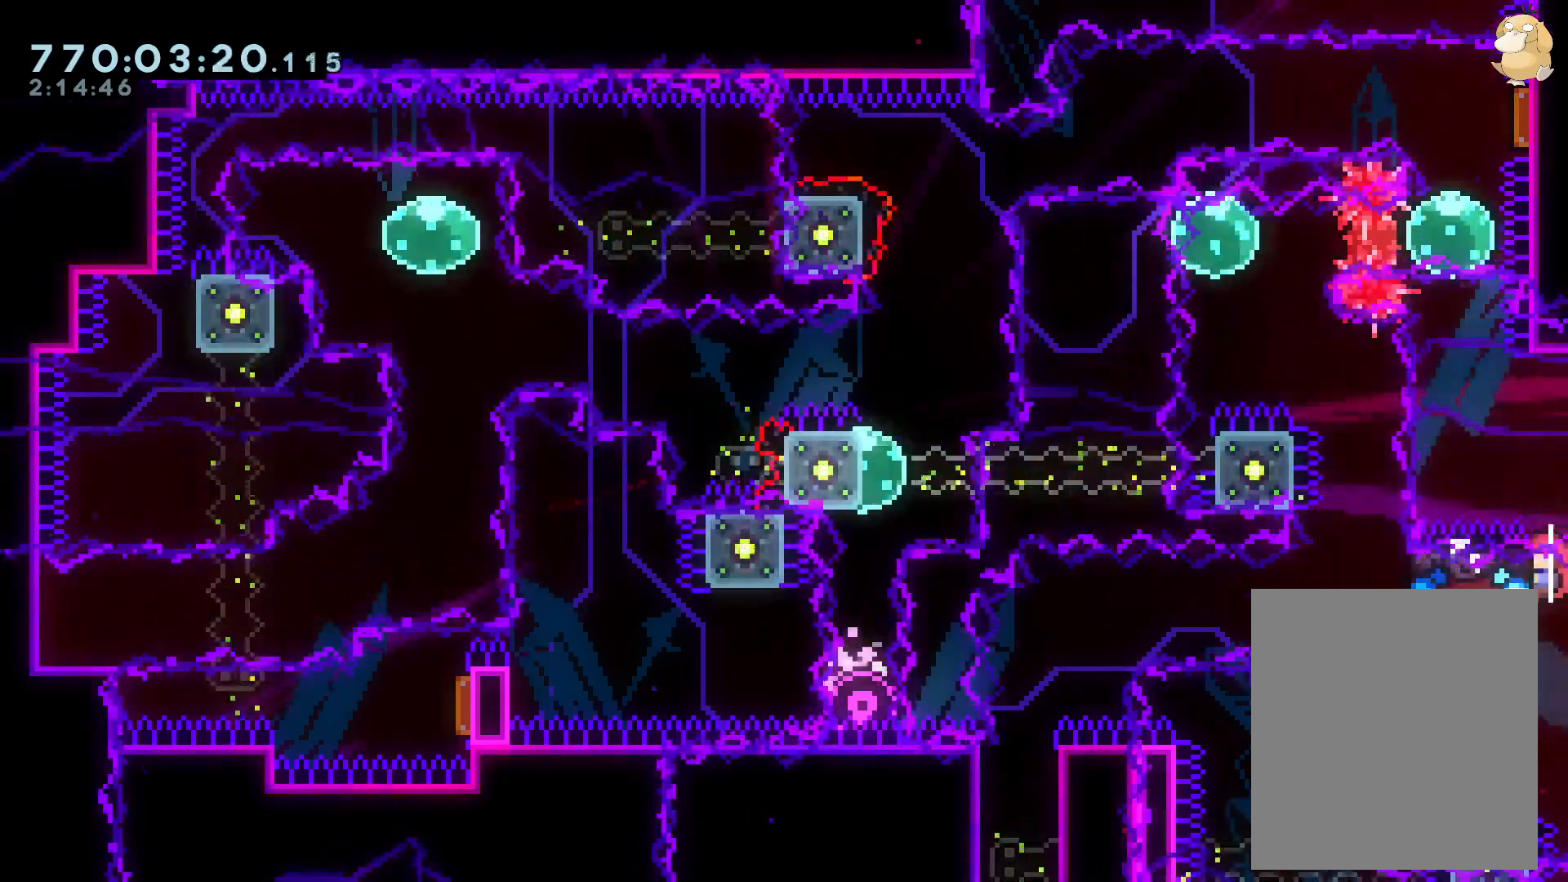
{"dt_ms": 500, "buttons": ["L2", "DPAD_RIGHT"], "left_stick": "center", "right_stick": "center", "events": [[67, "DPAD_LEFT", "down"], [217, "DPAD_LEFT", "up"], [267, "DPAD_DOWN", "down"], [267, "DPAD_RIGHT", "down"], [383, "DPAD_DOWN", "up"], [383, "DPAD_RIGHT", "up"], [483, "DPAD_RIGHT", "down"]]}
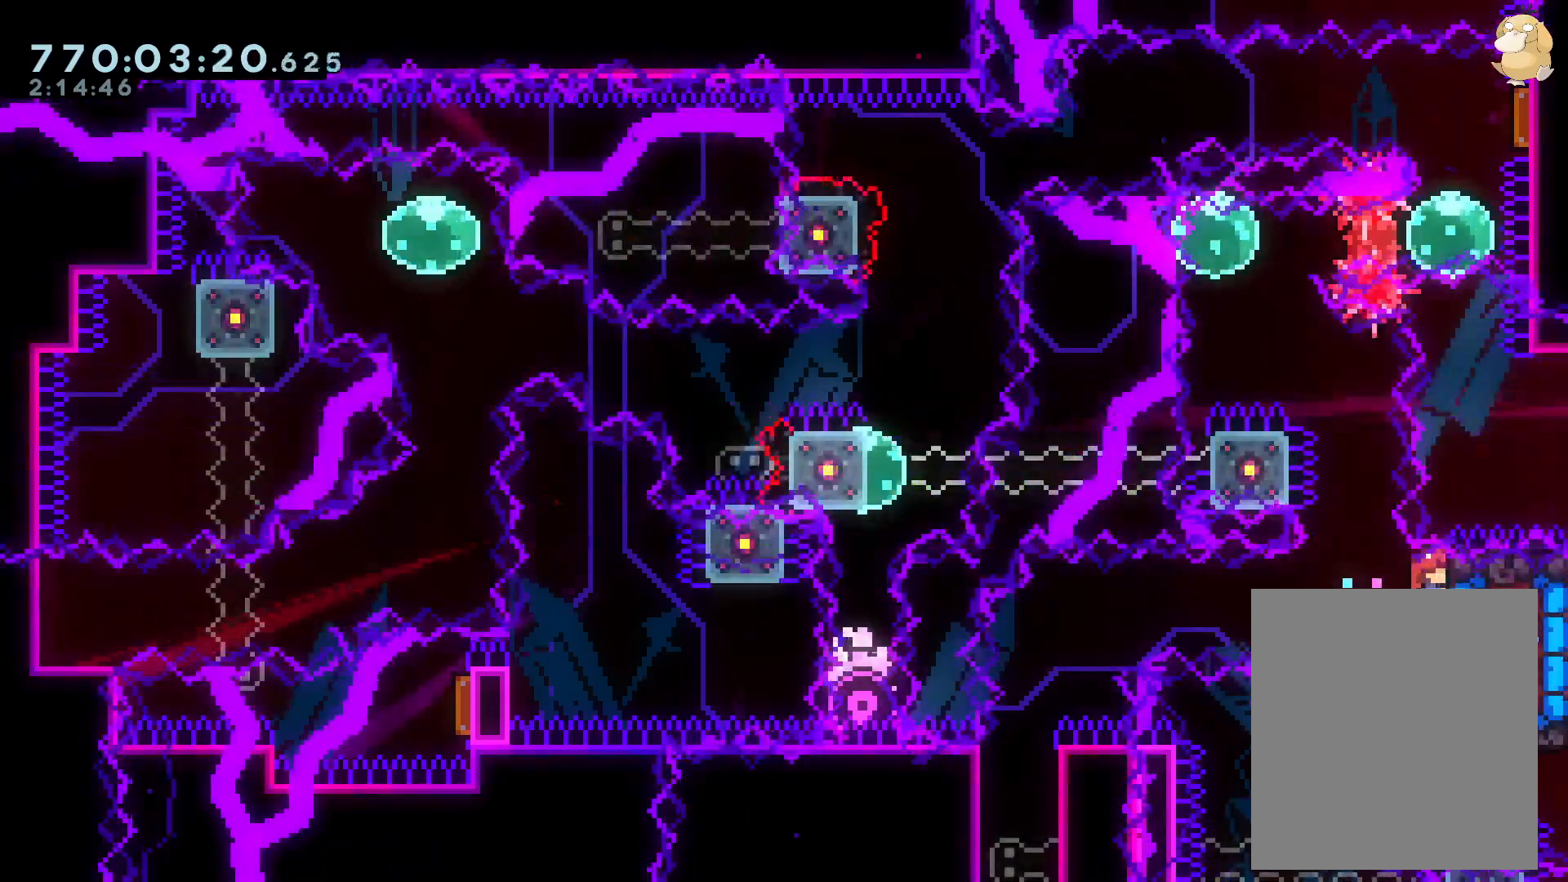
{"dt_ms": 500, "buttons": ["L2"], "left_stick": "center", "right_stick": "center"}
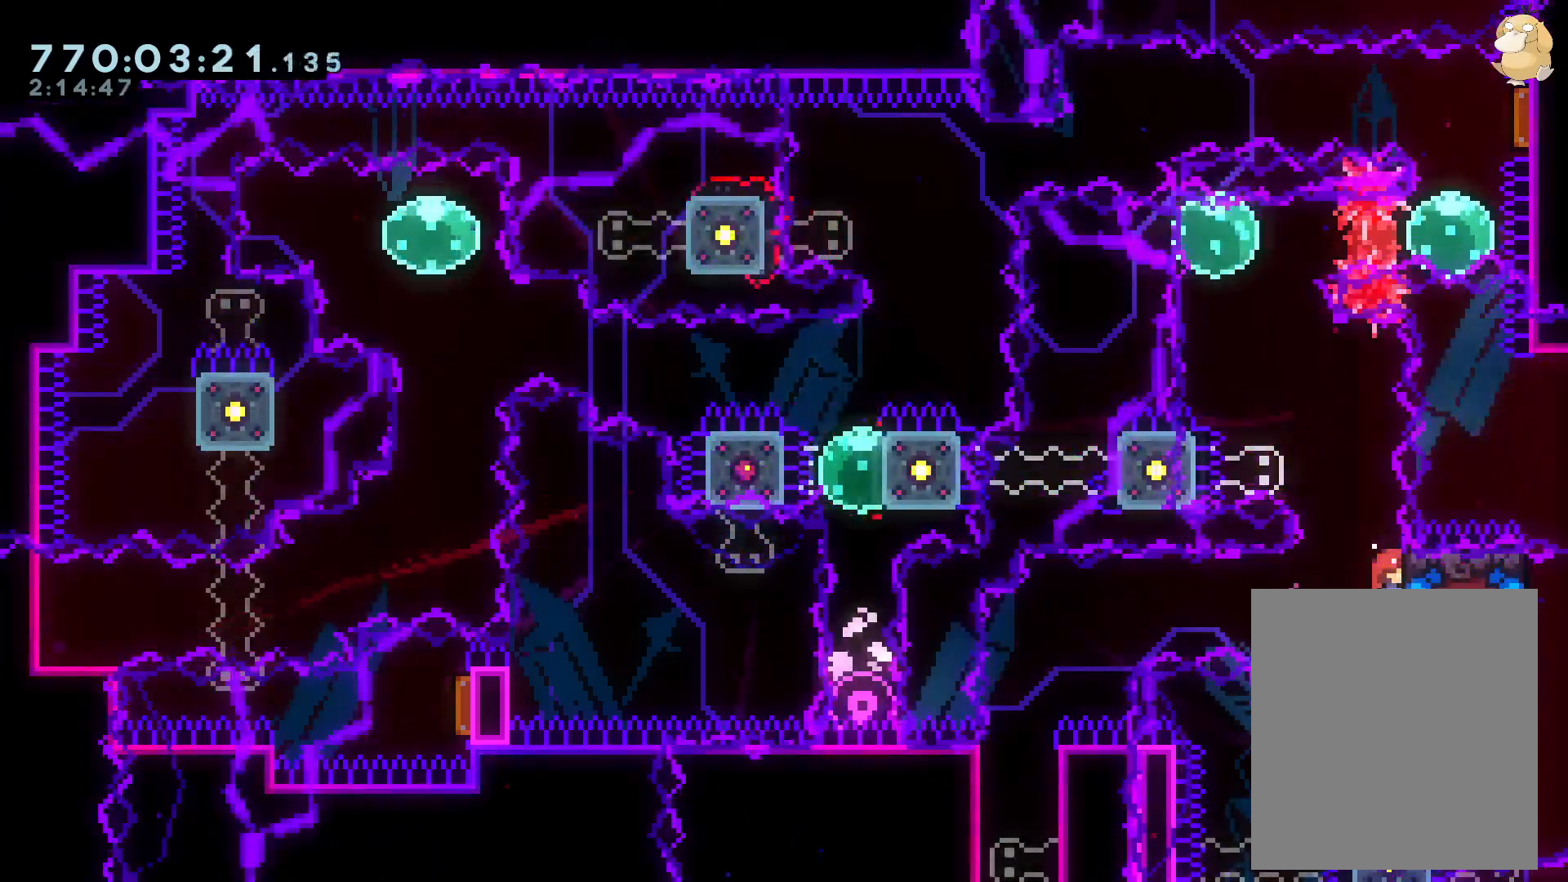
{"dt_ms": 500, "buttons": ["L2"], "left_stick": "center", "right_stick": "center"}
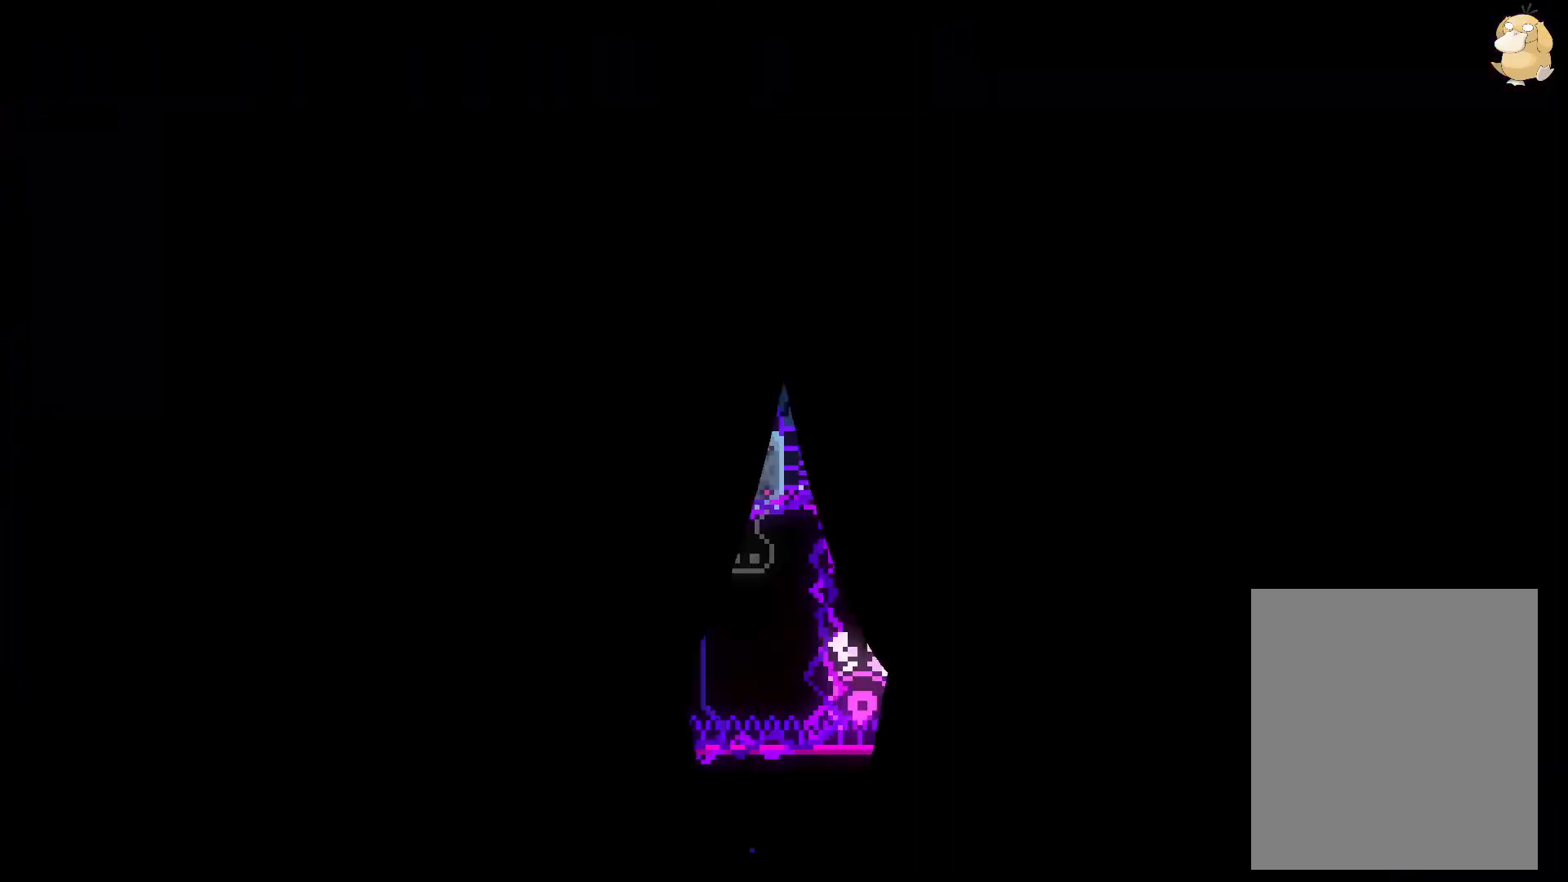
{"dt_ms": 500, "buttons": ["L2", "DPAD_LEFT"], "left_stick": "center", "right_stick": "center", "events": [[283, "DPAD_LEFT", "down"], [300, "R1", "down"], [433, "R1", "up"]]}
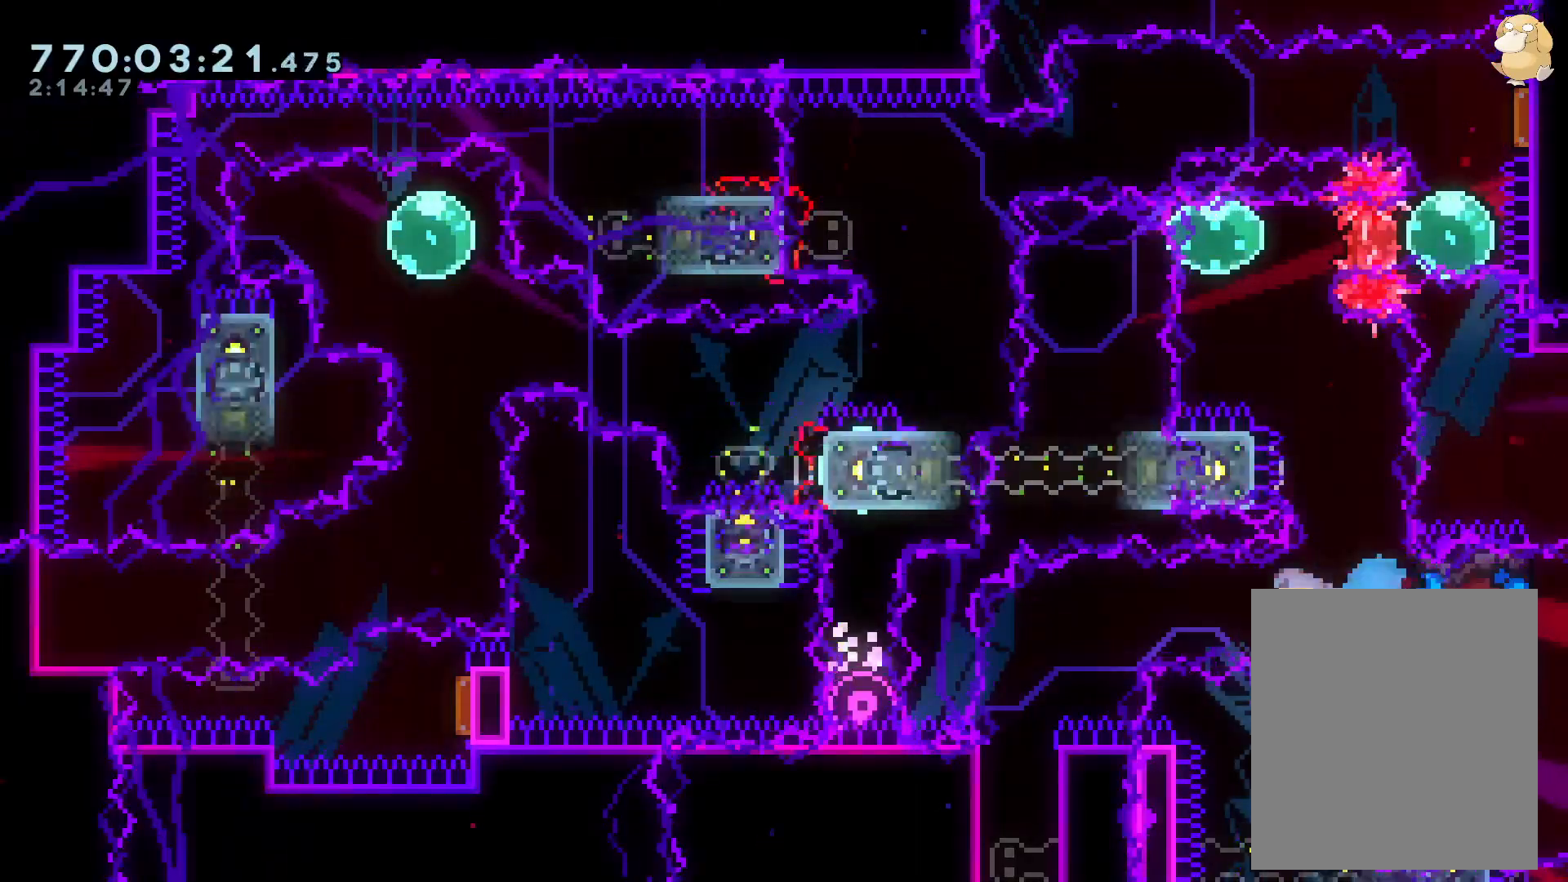
{"dt_ms": 500, "buttons": ["L2", "DPAD_LEFT"], "left_stick": "center", "right_stick": "center", "events": []}
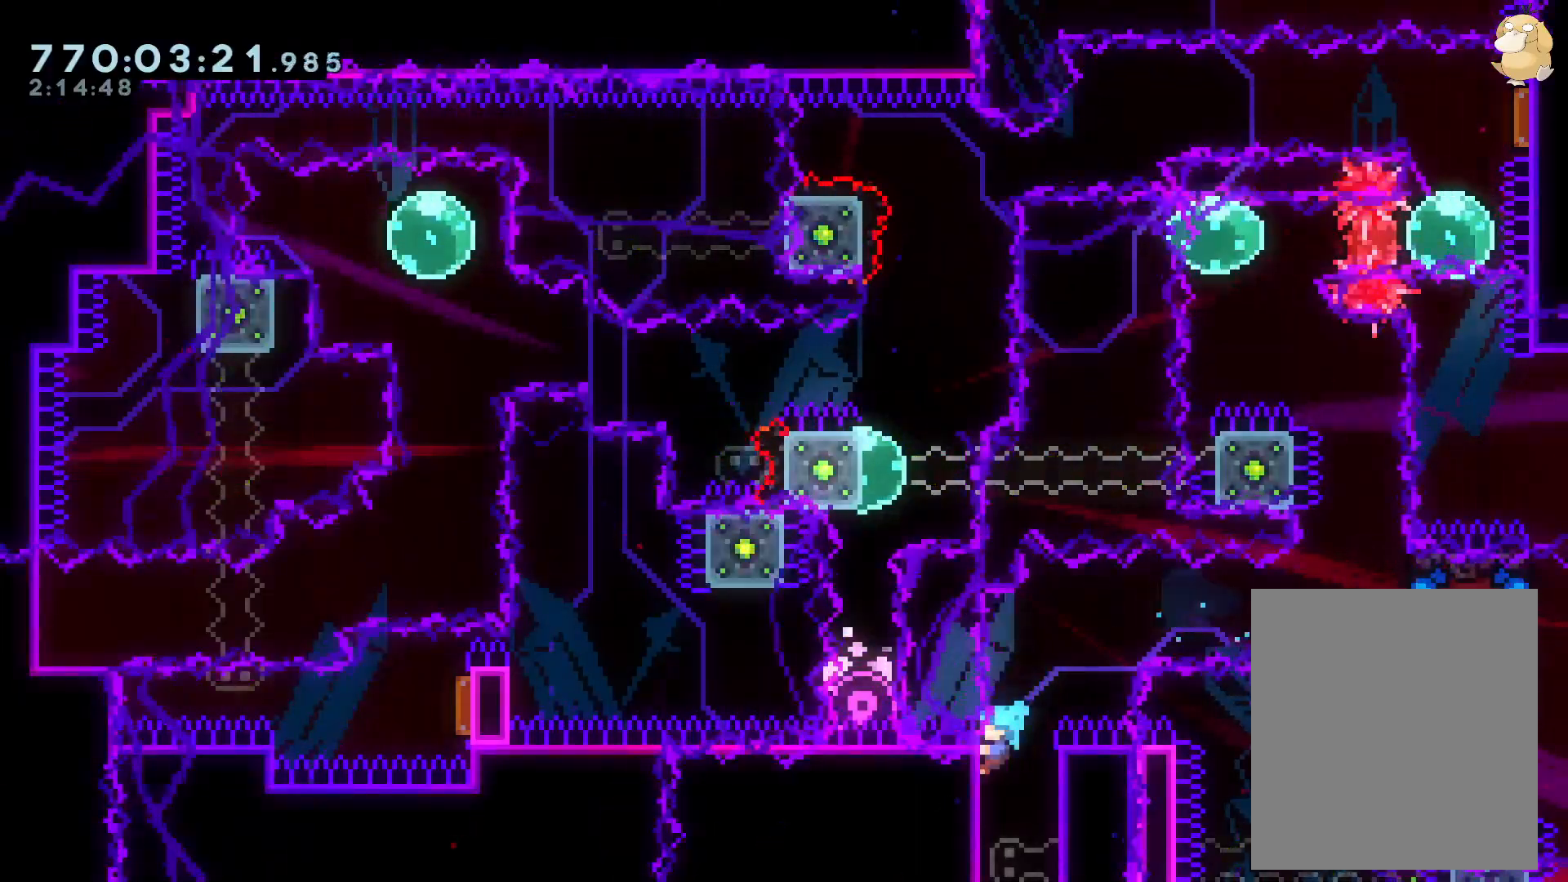
{"dt_ms": 500, "buttons": ["L2"], "left_stick": "center", "right_stick": "center", "events": [[233, "DPAD_LEFT", "up"], [367, "DPAD_DOWN", "down"], [450, "DPAD_DOWN", "up"]]}
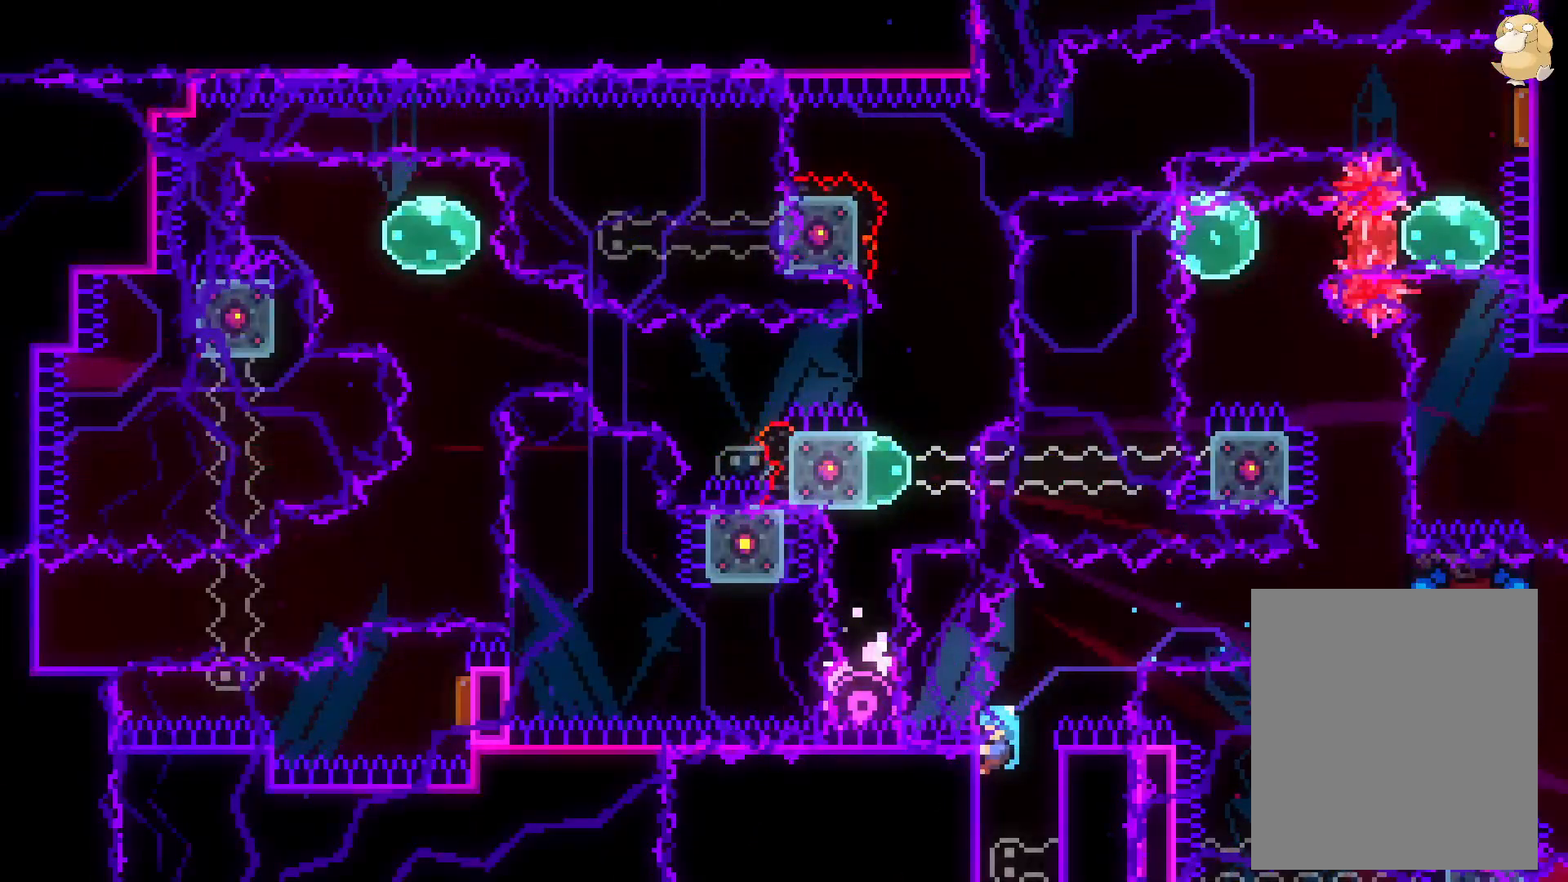
{"dt_ms": 500, "buttons": ["L2"], "left_stick": "center", "right_stick": "center", "events": [[17, "A", "down"], [33, "A", "up"], [117, "A", "down"], [167, "A", "up"]]}
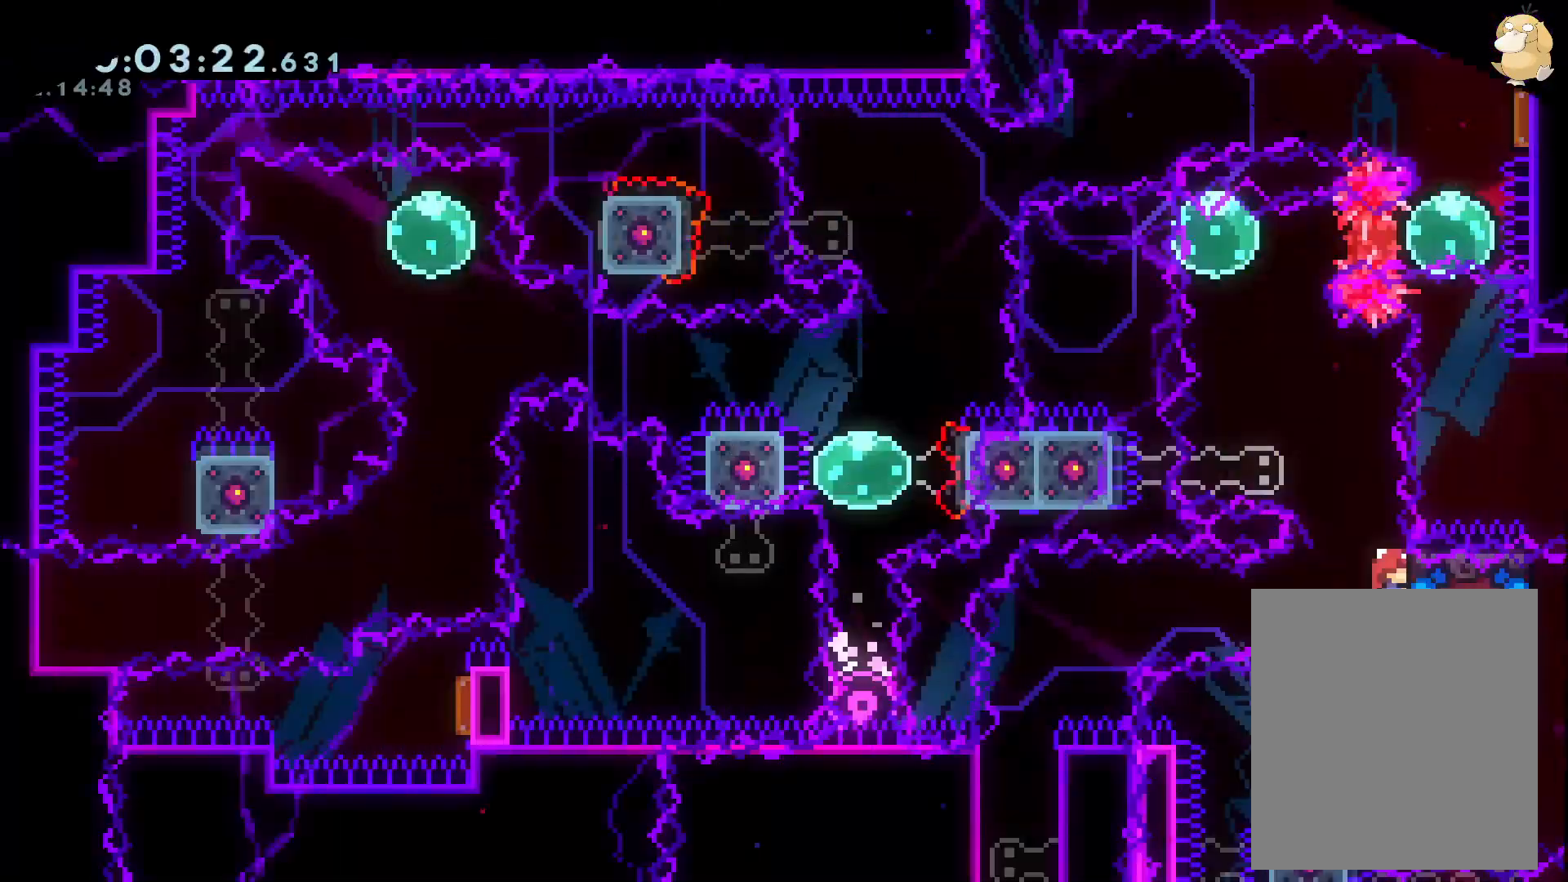
{"dt_ms": 1000, "buttons": ["L2", "DPAD_LEFT"], "left_stick": "center", "right_stick": "center"}
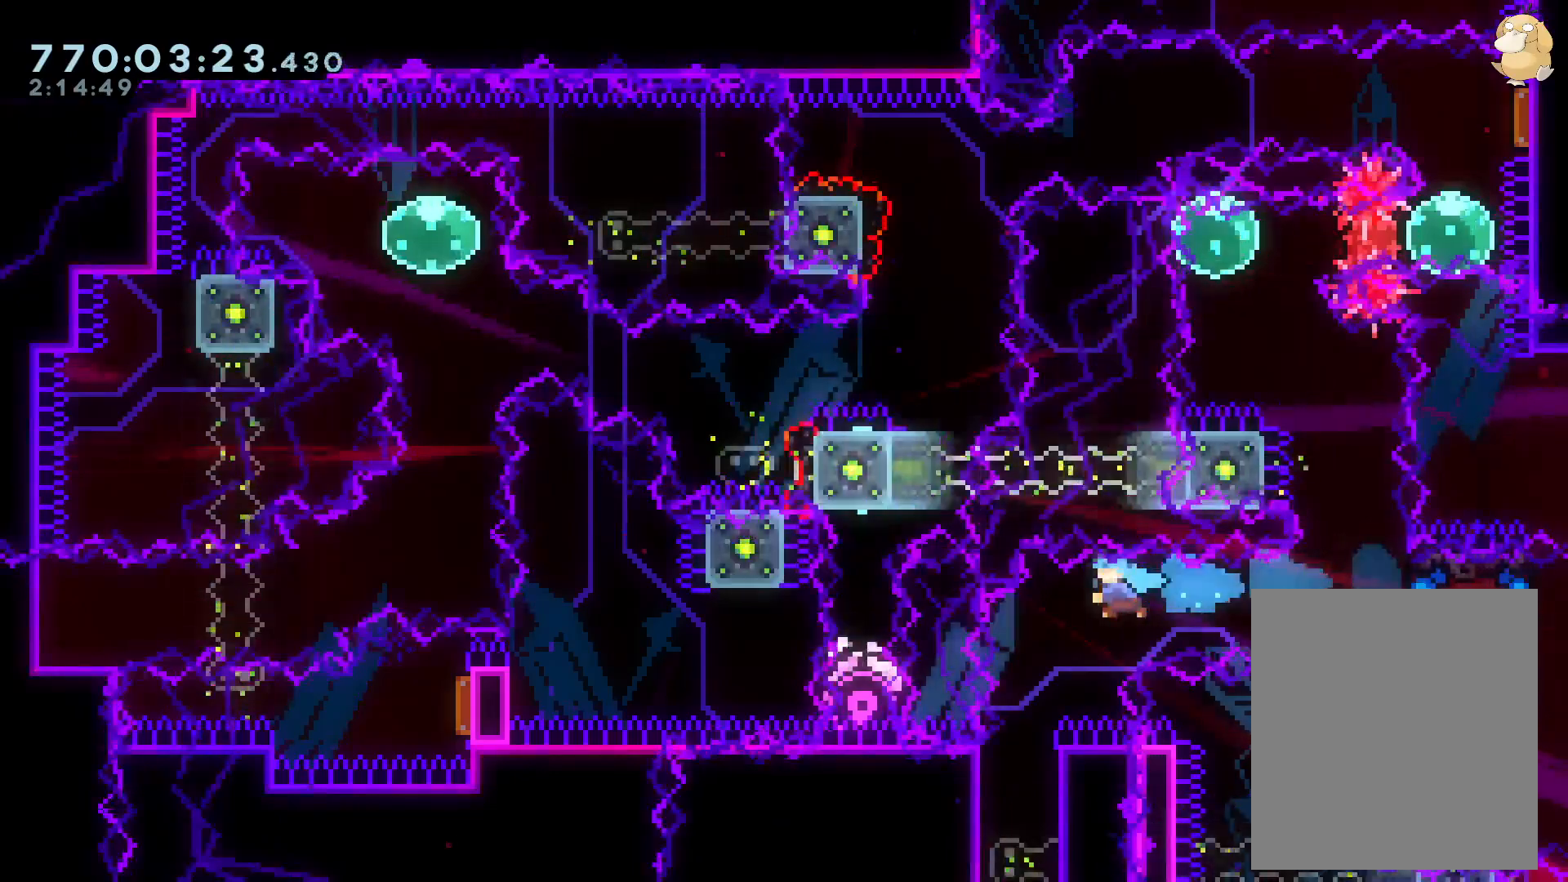
{"dt_ms": 500, "buttons": ["L2", "DPAD_DOWN"], "left_stick": "center", "right_stick": "center", "events": [[417, "DPAD_LEFT", "up"], [500, "DPAD_DOWN", "down"]]}
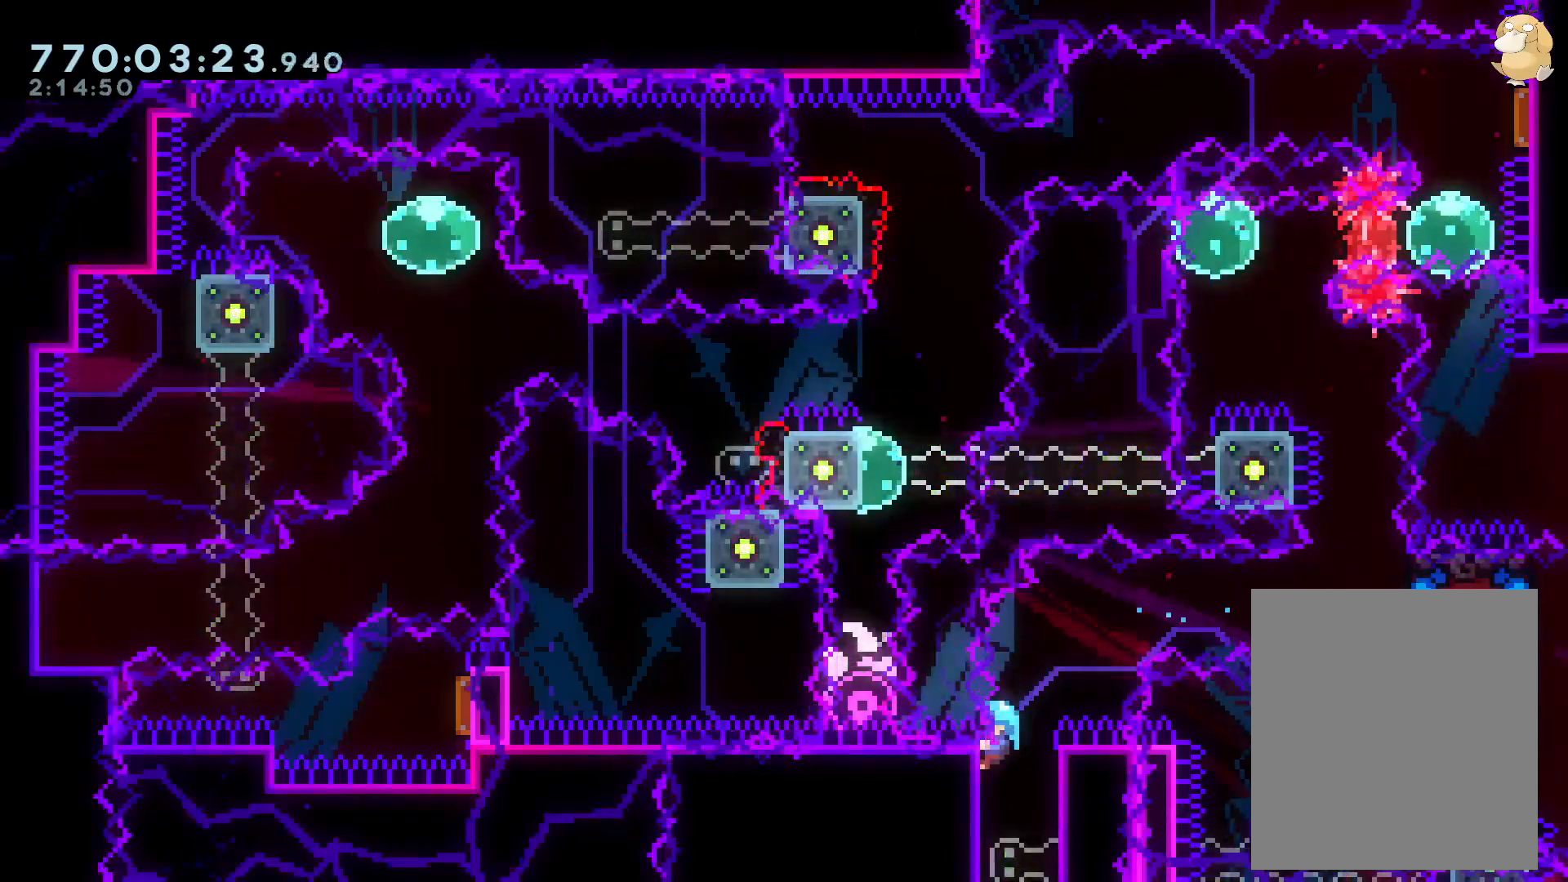
{"dt_ms": 500, "buttons": ["A", "L2", "DPAD_UP"], "left_stick": "center", "right_stick": "center", "events": [[117, "DPAD_DOWN", "up"], [400, "DPAD_UP", "down"], [483, "A", "down"]]}
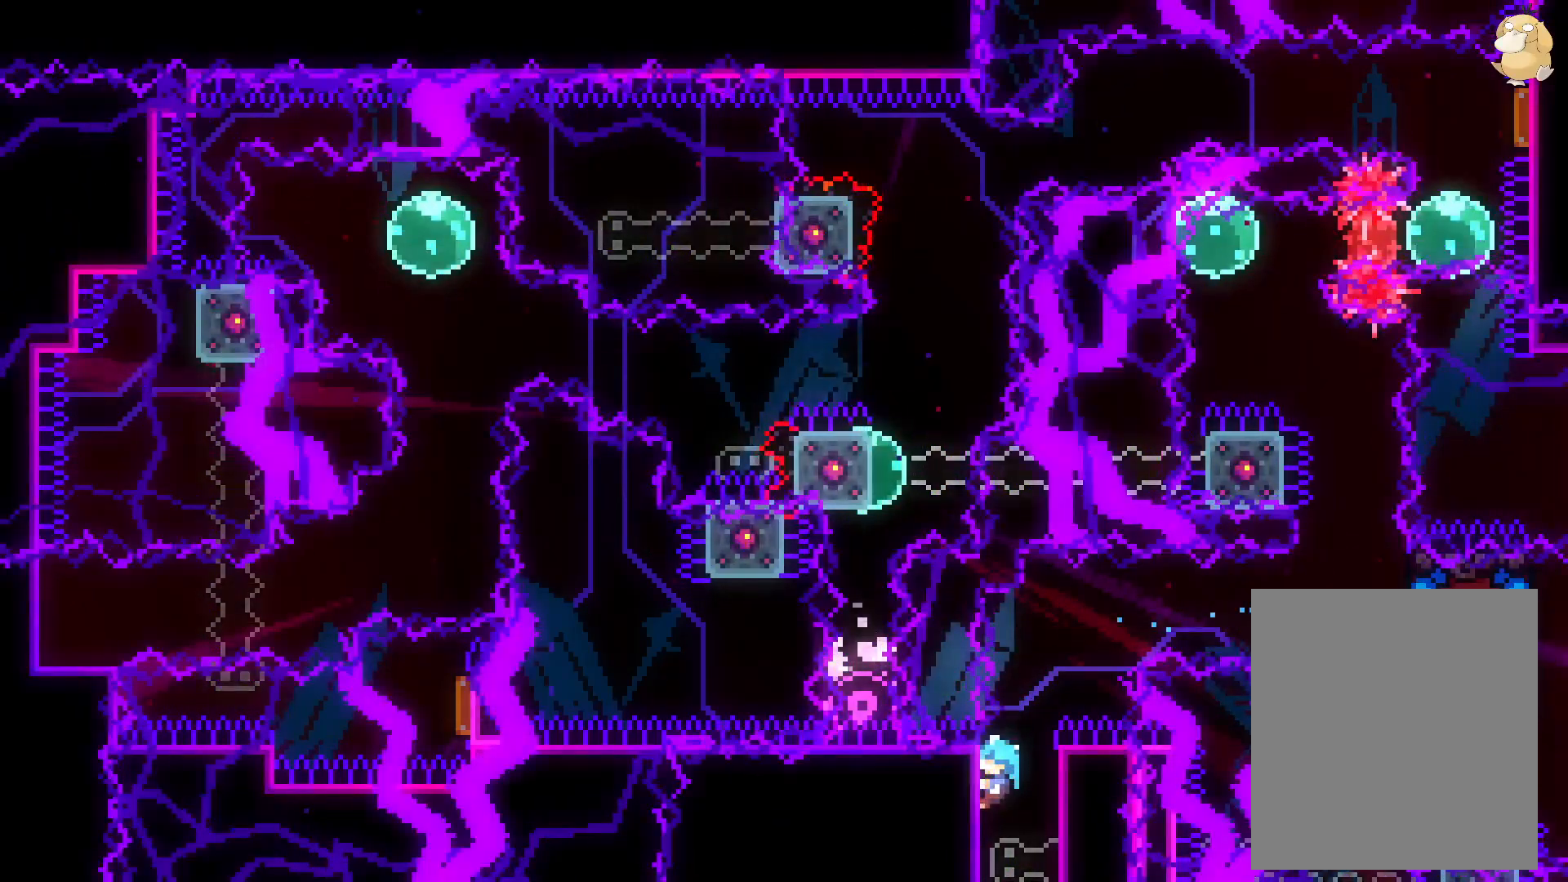
{"dt_ms": 500, "buttons": ["L2"], "left_stick": "center", "right_stick": "center", "events": [[33, "DPAD_UP", "up"], [50, "A", "up"], [117, "A", "down"], [217, "A", "up"]]}
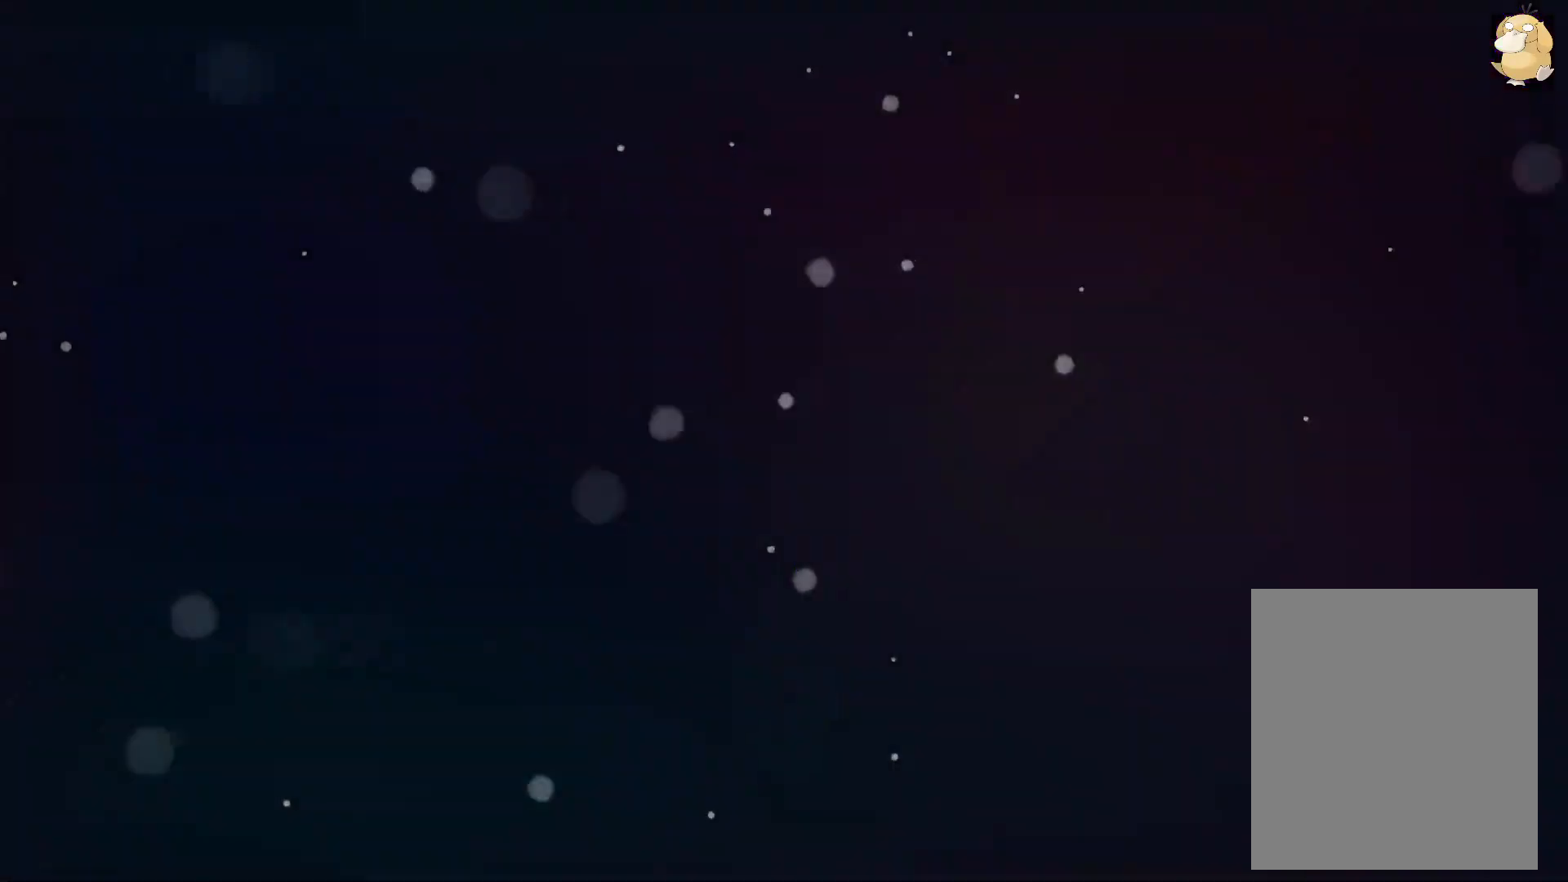
{"dt_ms": 1000, "buttons": [], "left_stick": "center", "right_stick": "center"}
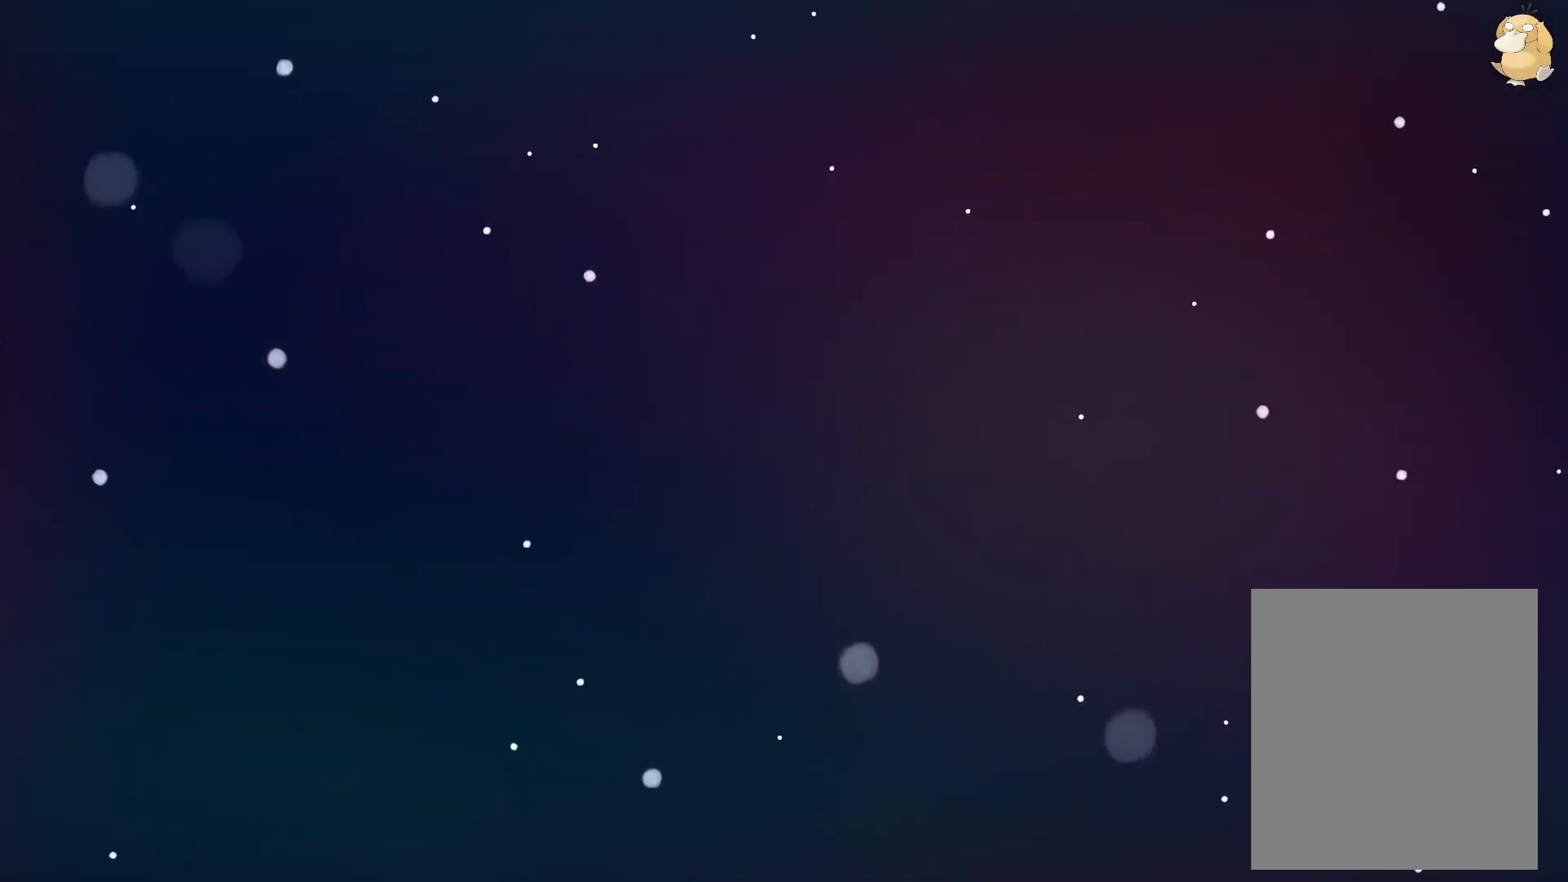
{"dt_ms": 500, "buttons": [], "left_stick": "center", "right_stick": "center", "events": []}
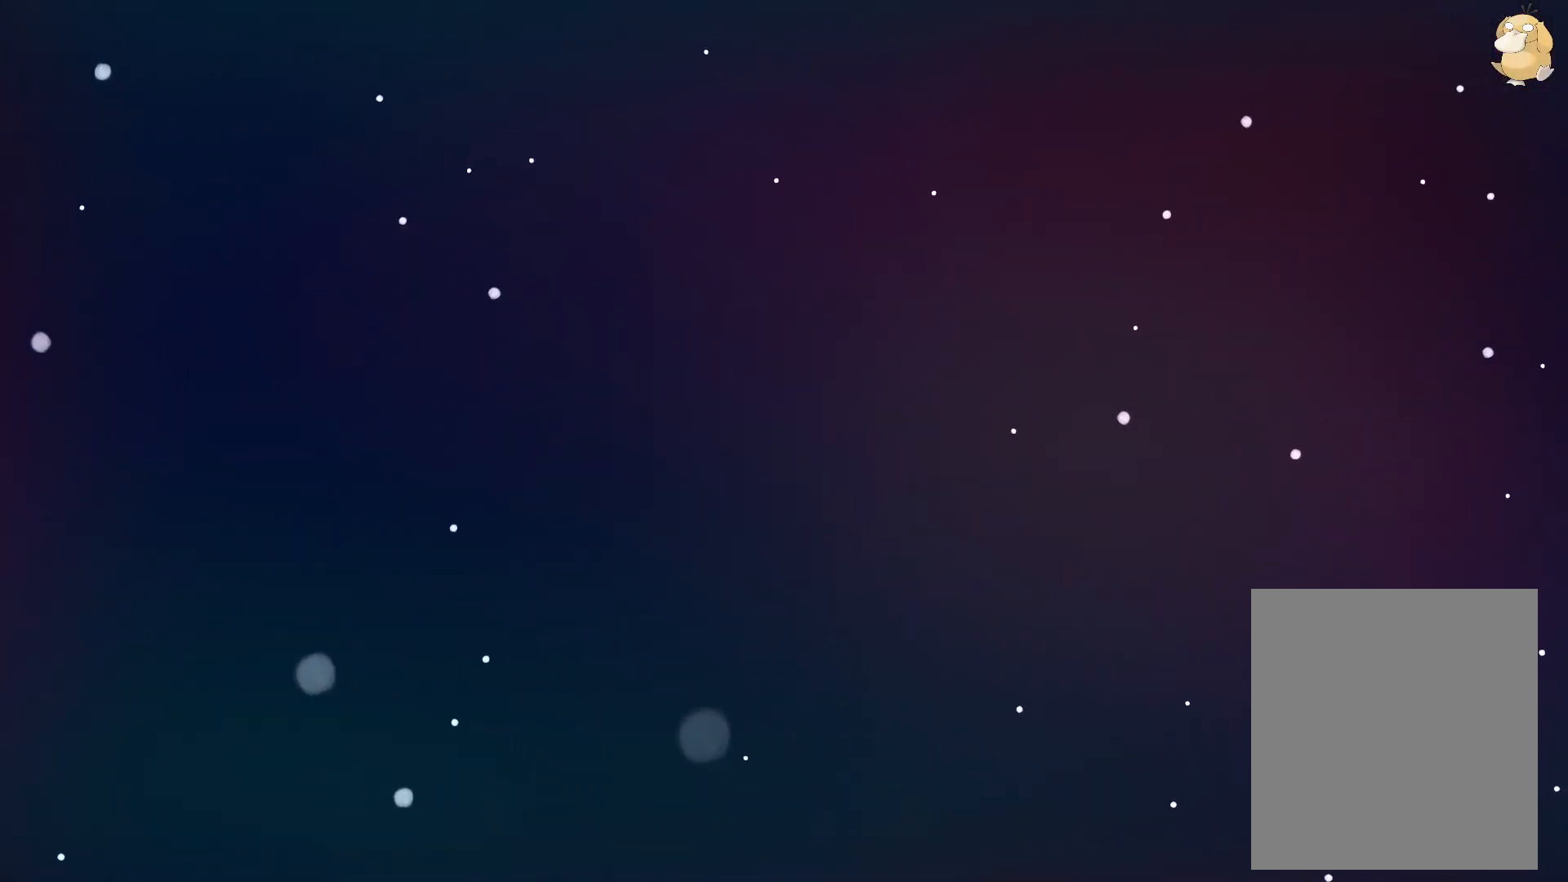
{"dt_ms": 500, "buttons": [], "left_stick": "center", "right_stick": "center", "events": []}
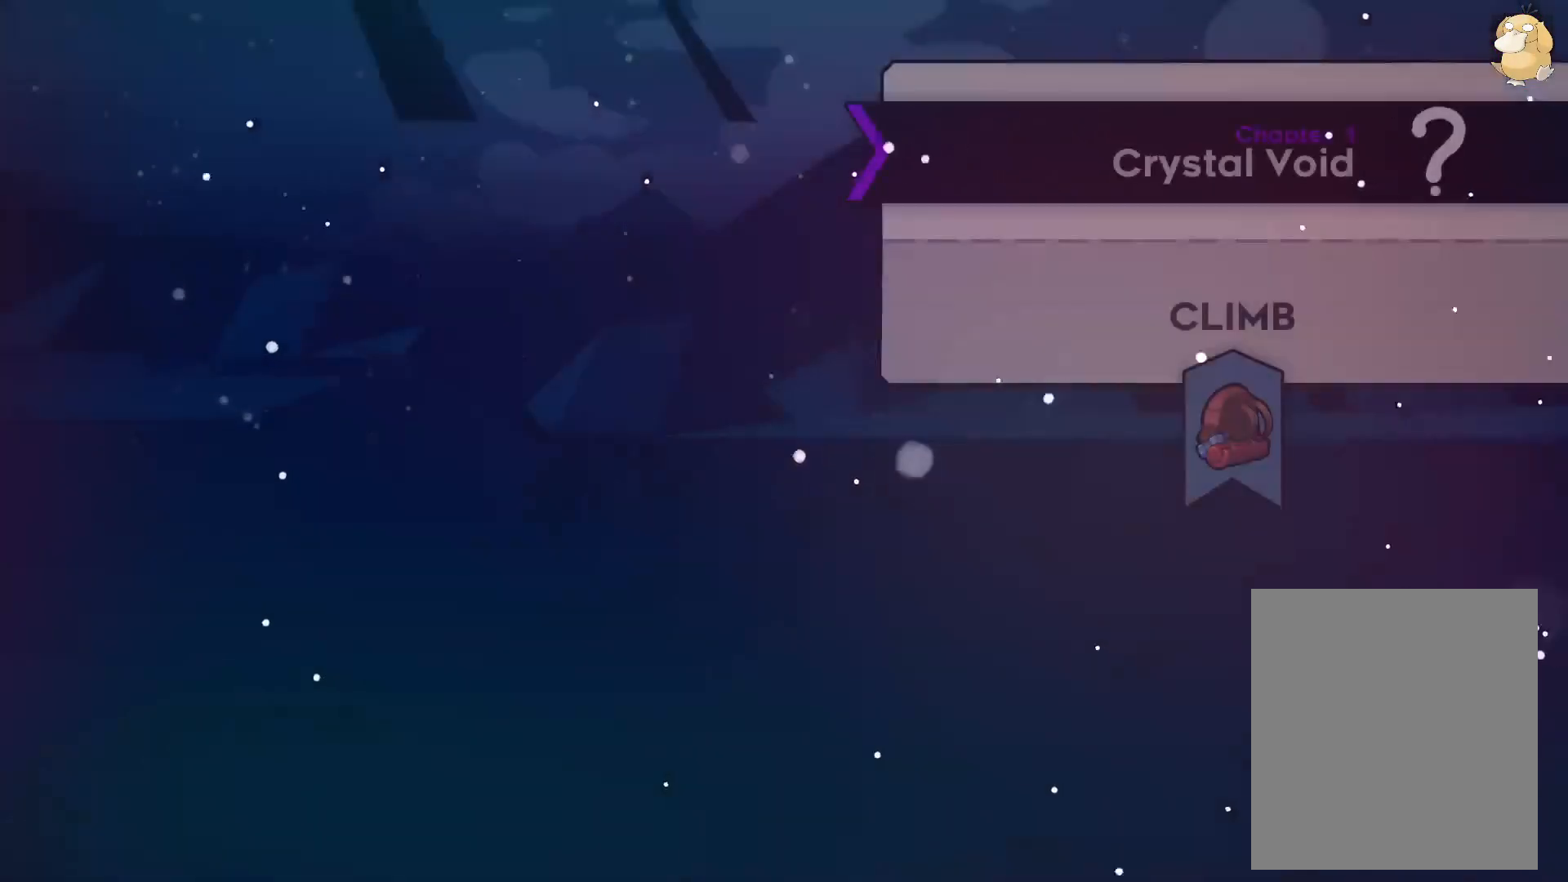
{"dt_ms": 500, "buttons": [], "left_stick": "center", "right_stick": "center", "events": []}
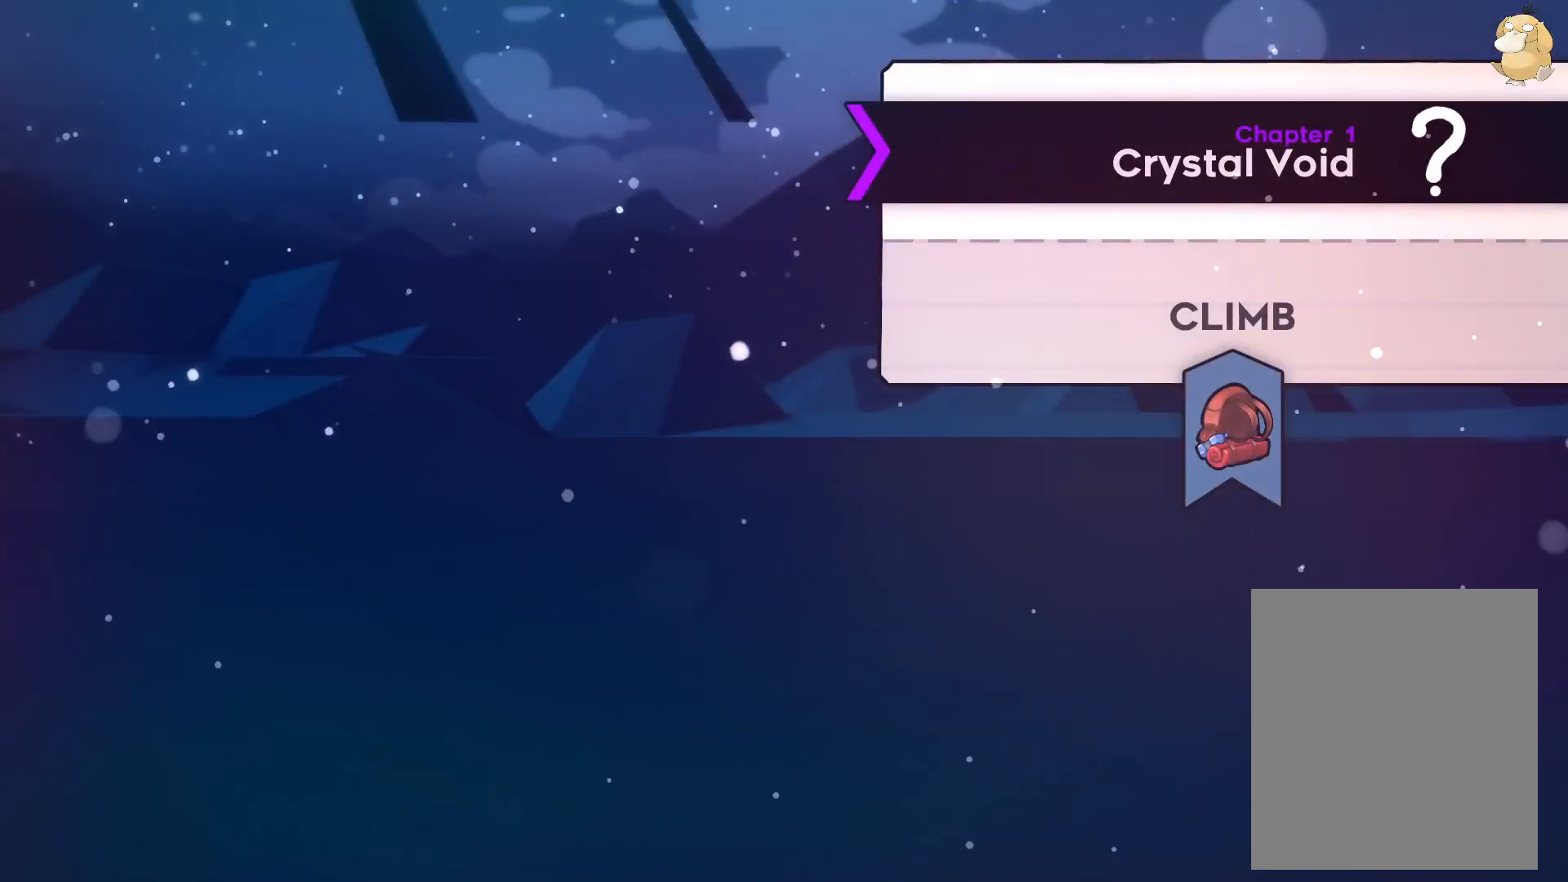
{"dt_ms": 500, "buttons": [], "left_stick": "center", "right_stick": "center", "events": []}
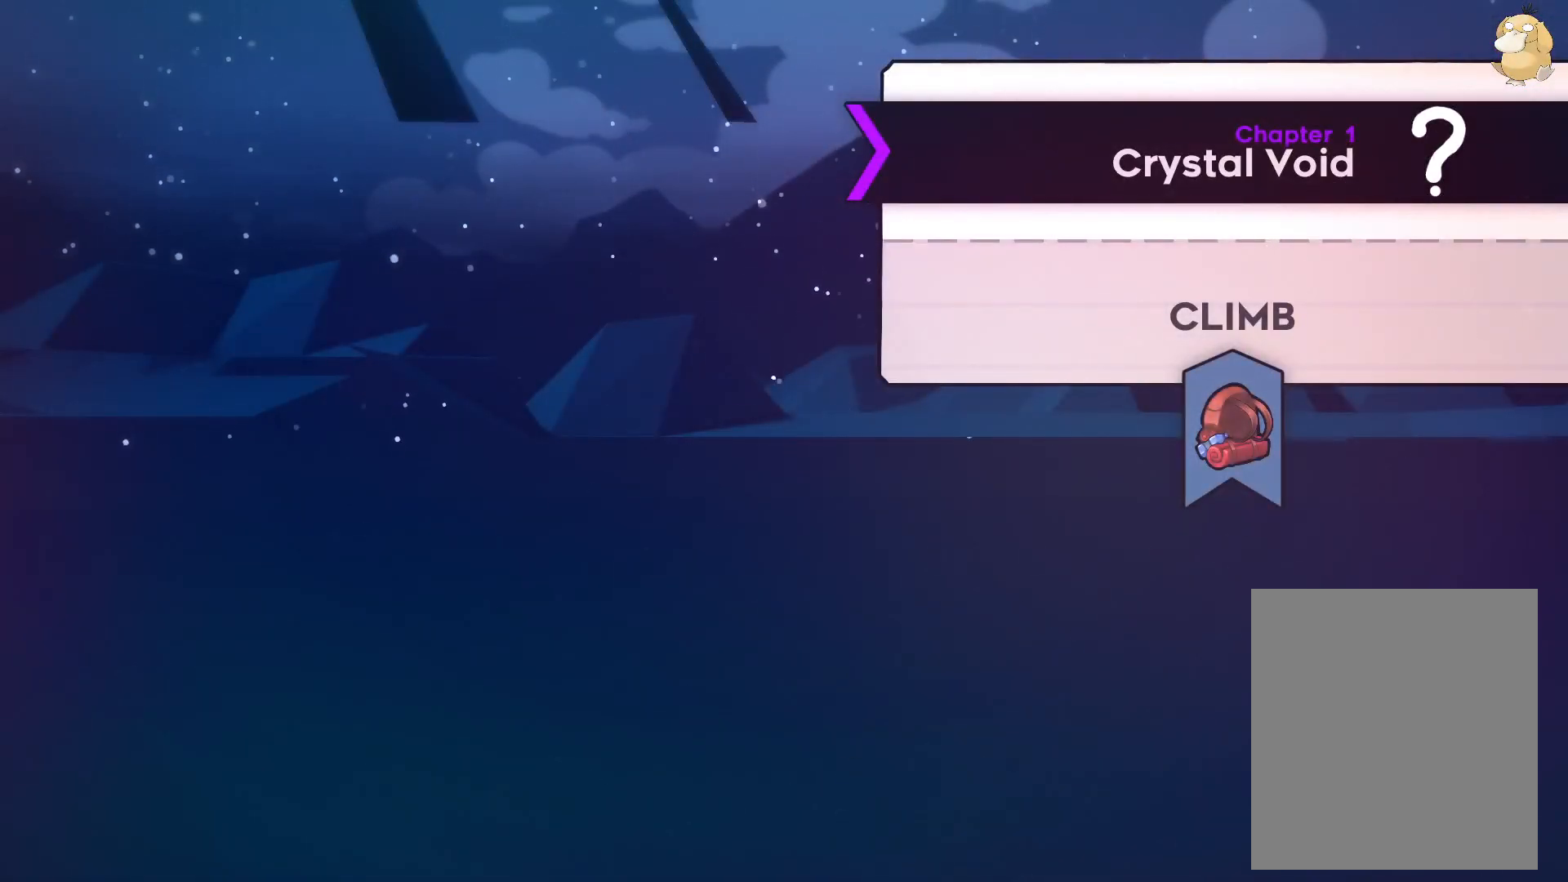
{"dt_ms": 500, "buttons": [], "left_stick": "center", "right_stick": "center", "events": []}
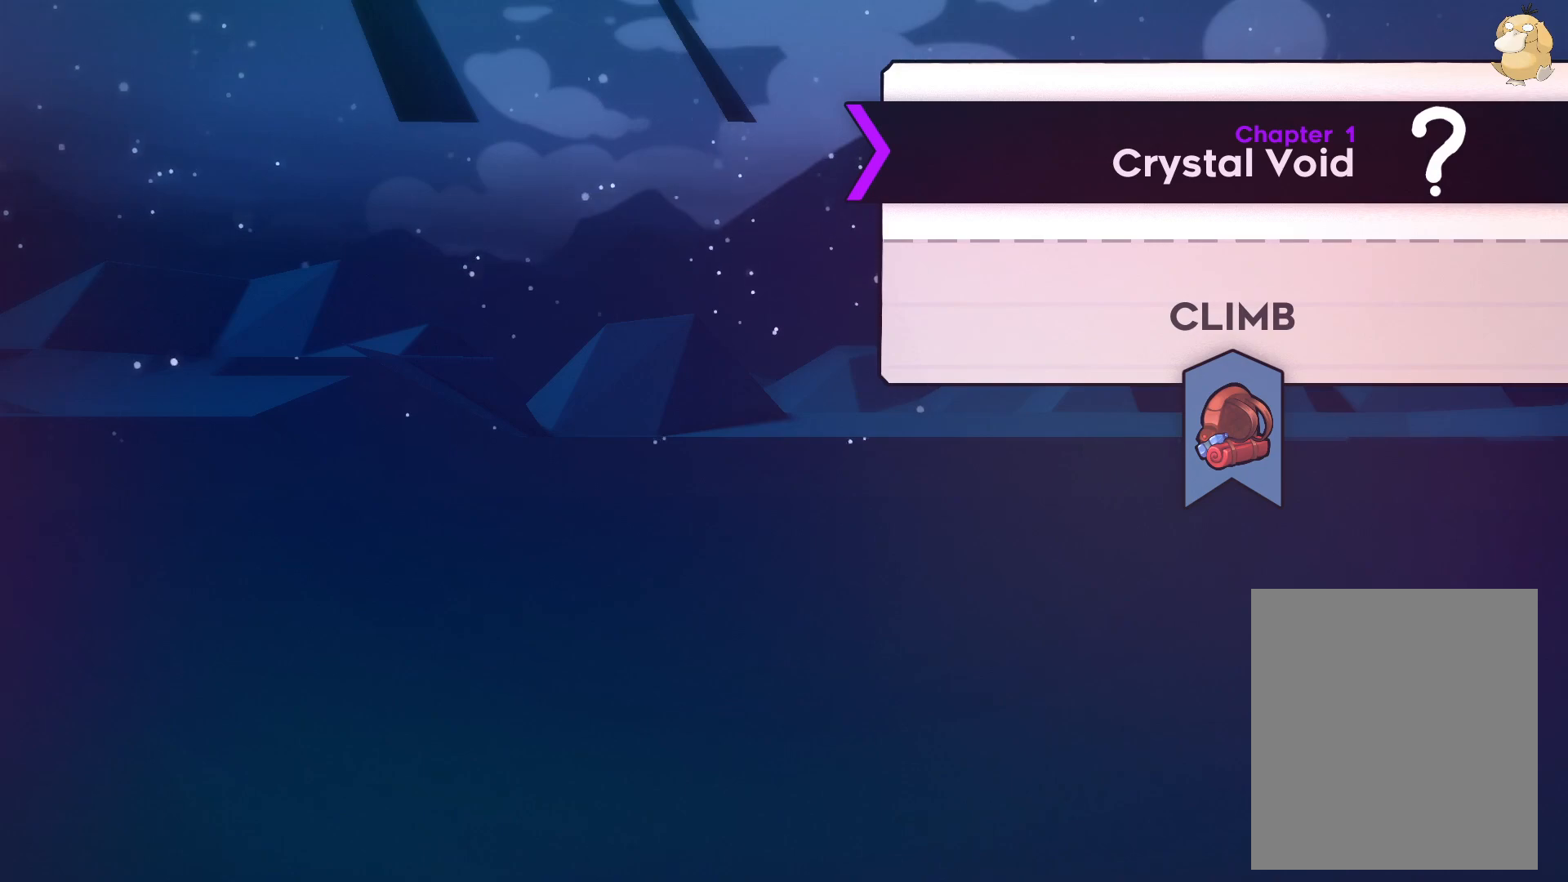
{"dt_ms": 500, "buttons": [], "left_stick": "center", "right_stick": "center", "events": [[33, "A", "down"], [150, "A", "up"]]}